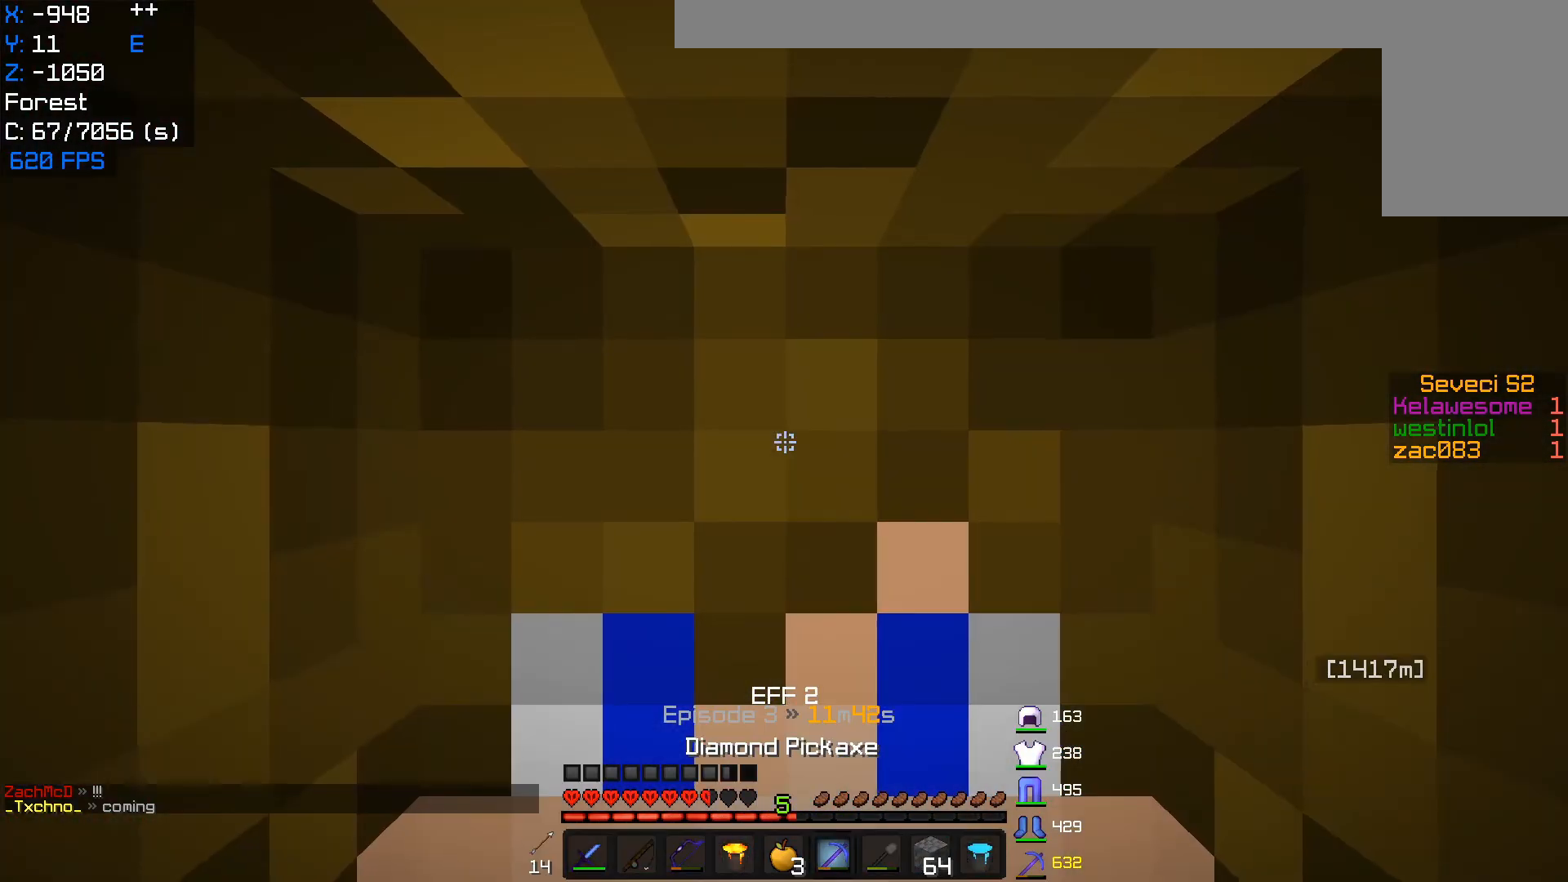
Gameplay with keyboard and mouse; each line is a JSON object with the keys and mouse buttons held at the frame after it. "events" lists presses ("down") and releases ("up") of "a", "d", "s", "w", "mouse_left" and "mouse_right" between this image and that frame as [ms after this image, input, new state], when the widget could be followed in between. "mouse_left", "mouse_right" = the "left", "right" buttons of the "mouse" list. No other keys are recorded. Fast repeated clicks can show as one long hold. Mouse movement is not recorded.
{"keys": ["a", "w"], "mouse": ["left"], "events": [[167, "a", "down"], [283, "w", "down"]]}
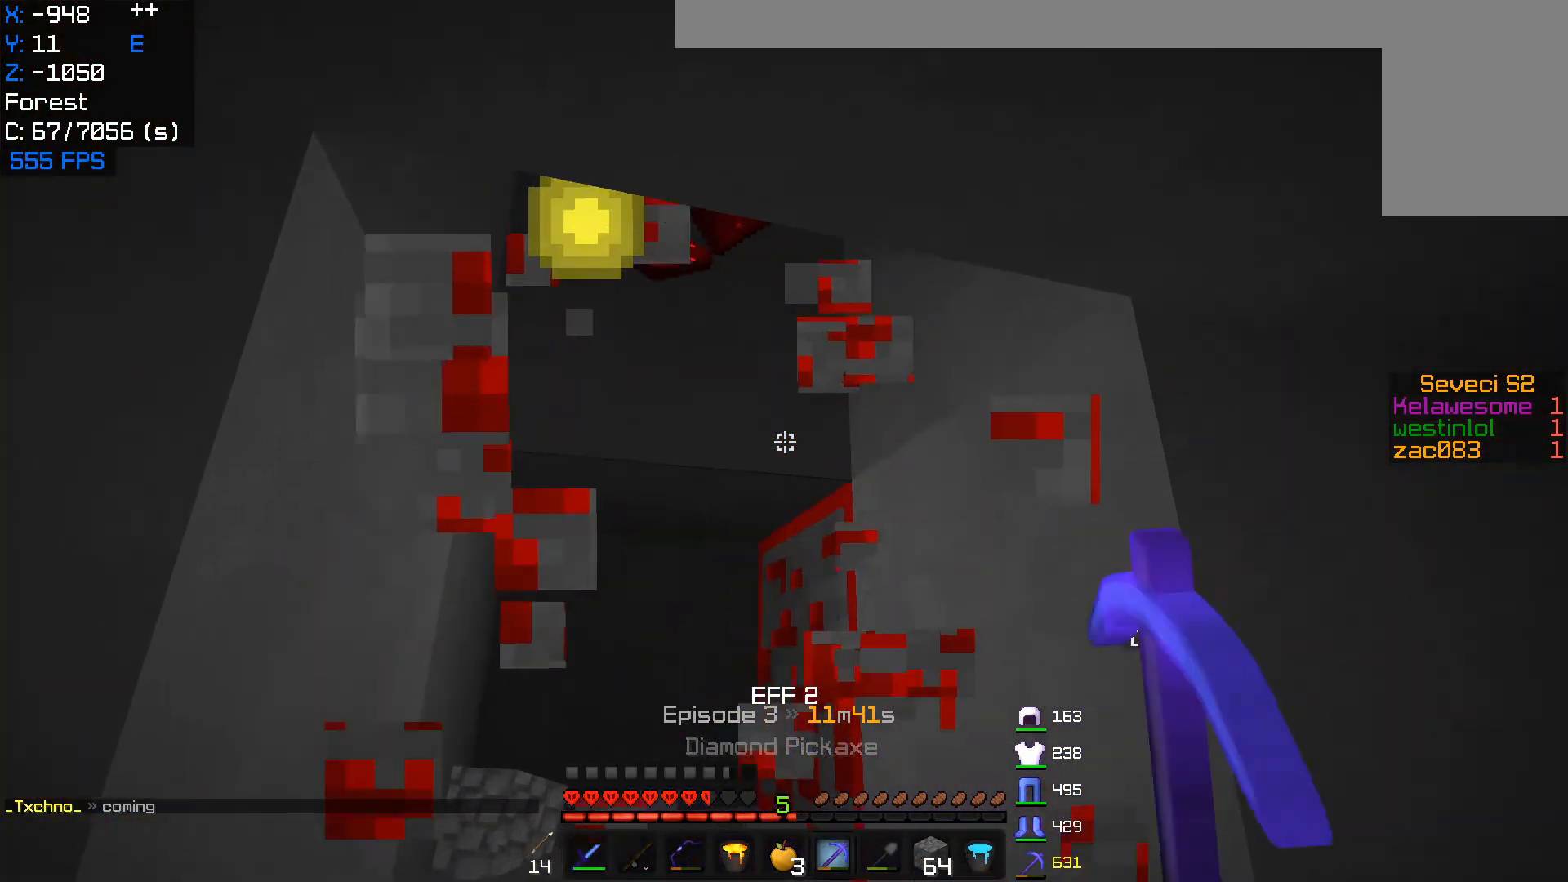
{"keys": [], "mouse": ["left"], "events": [[33, "w", "up"], [167, "a", "up"]]}
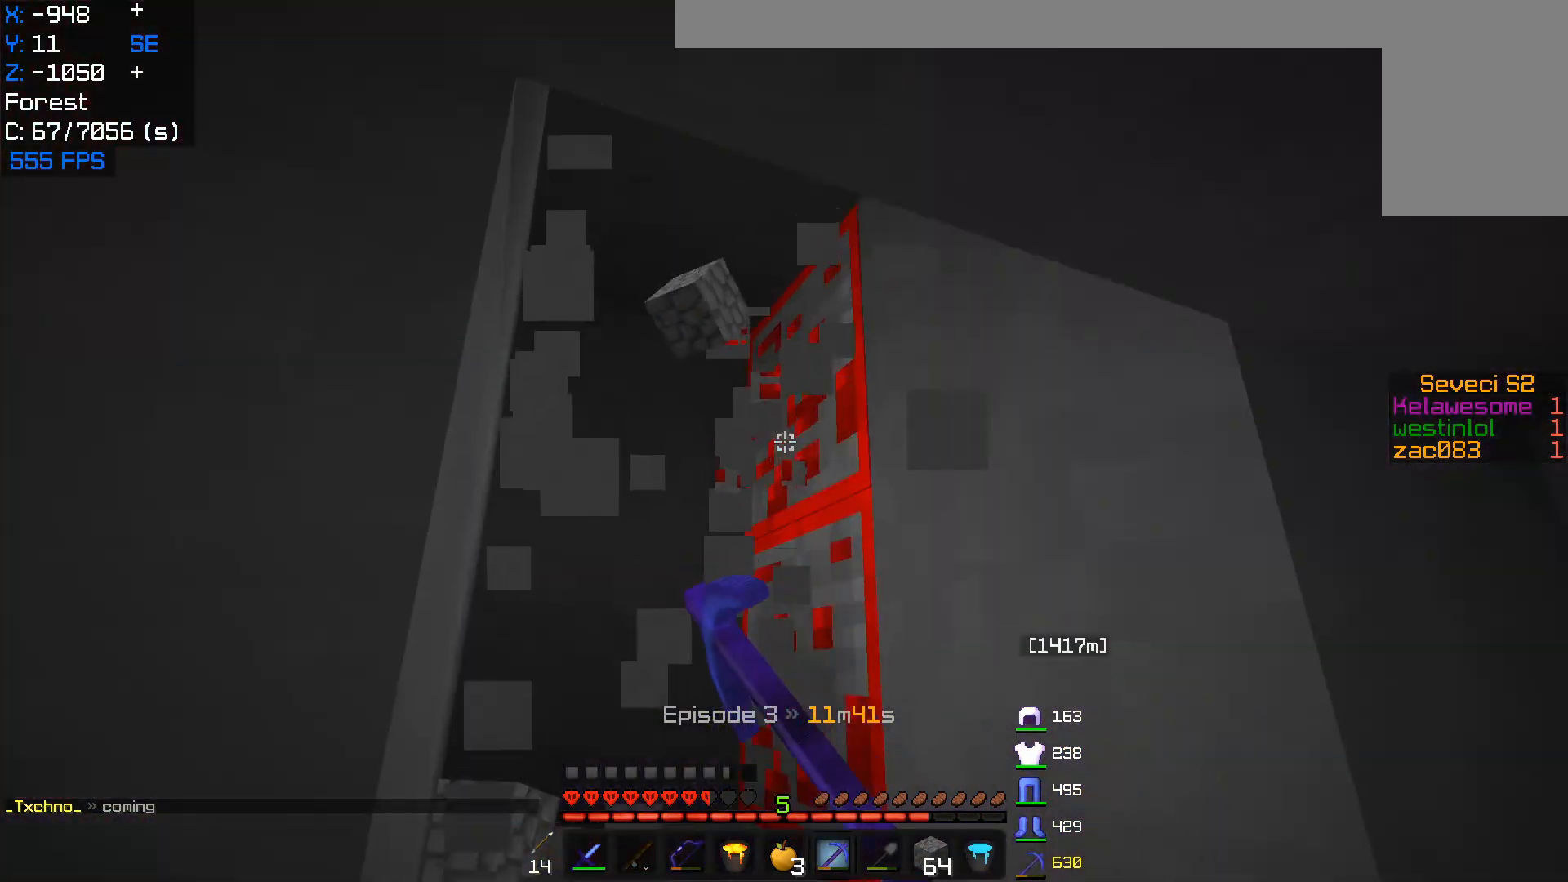
{"keys": [], "mouse": ["left"], "events": []}
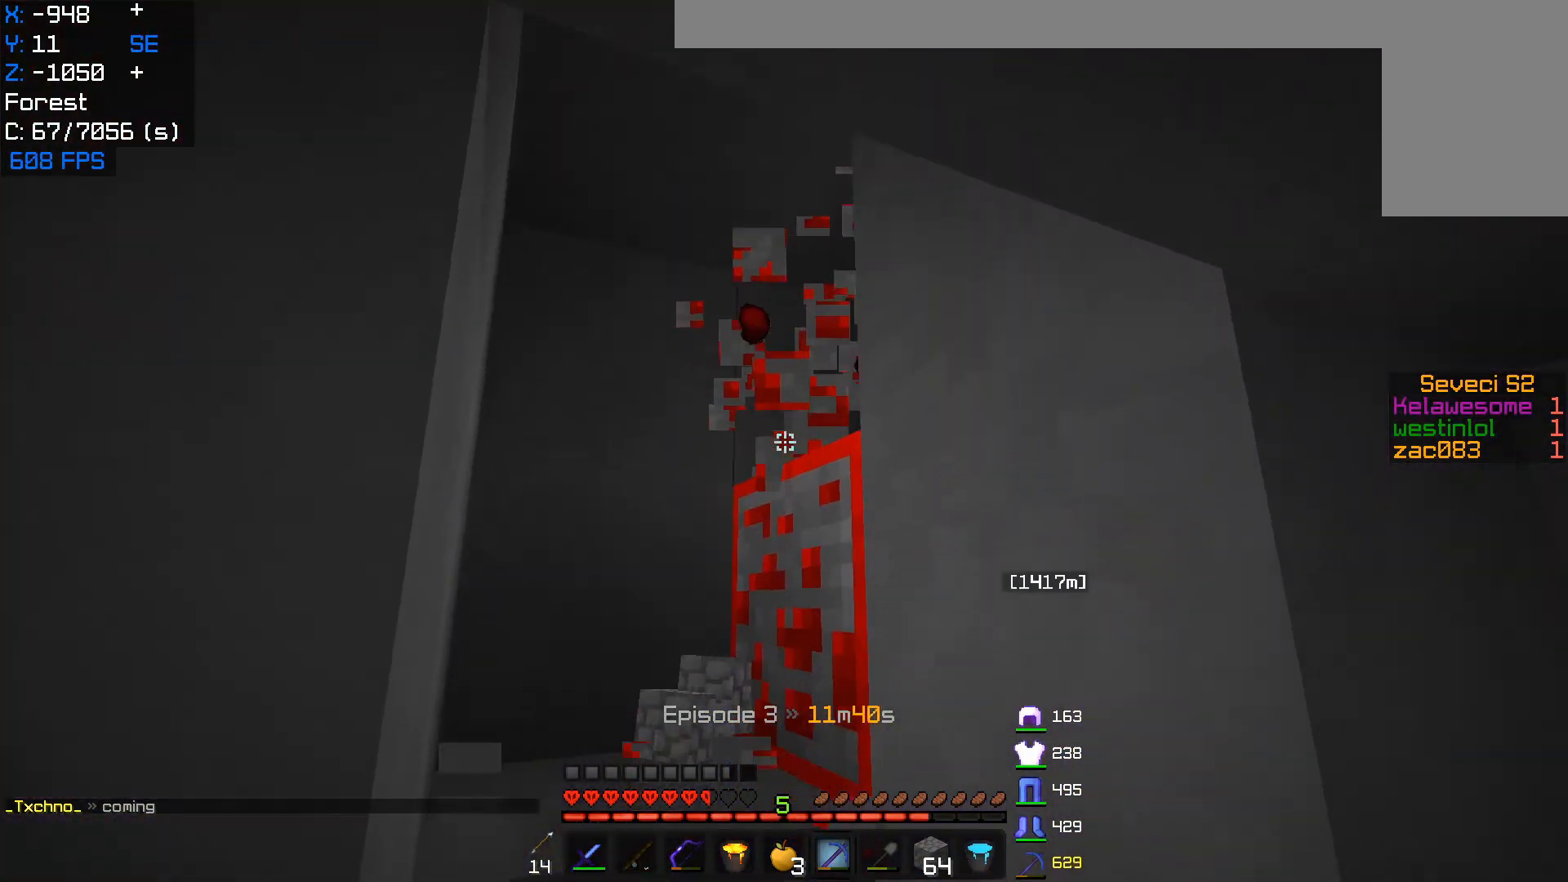
{"keys": ["w"], "mouse": ["left"], "events": [[83, "w", "down"], [333, "w", "up"], [367, "w", "down"]]}
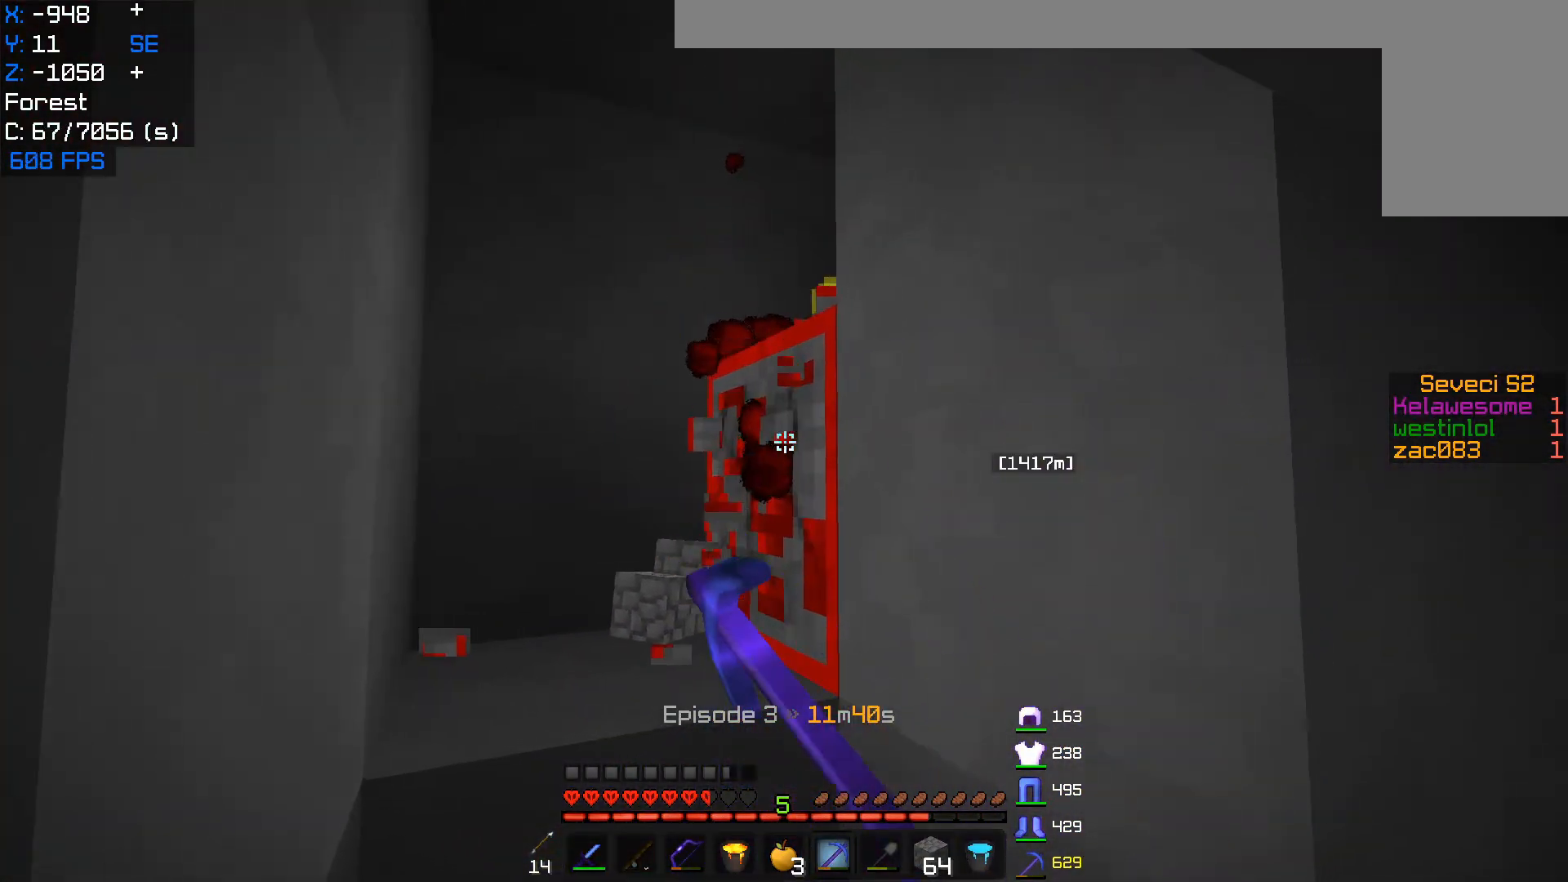
{"keys": ["w"], "mouse": ["left"], "events": [[300, "w", "up"], [383, "w", "down"]]}
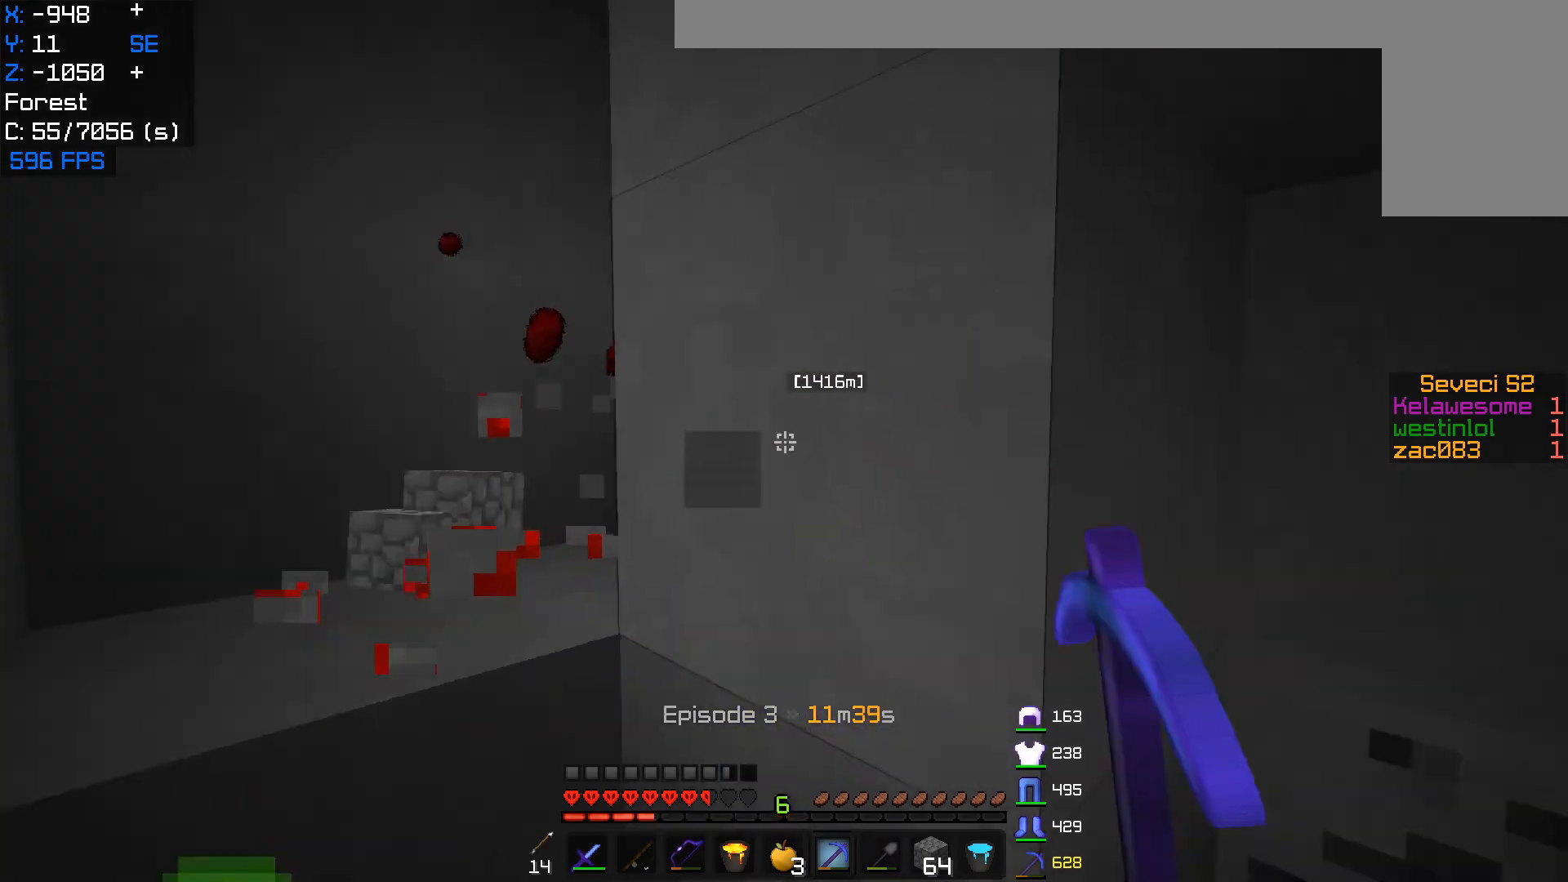
{"keys": [], "mouse": ["left"], "events": [[17, "d", "down"], [83, "mouse_left", "up"], [133, "w", "up"], [150, "mouse_left", "down"], [200, "d", "up"], [250, "w", "down"], [483, "w", "up"]]}
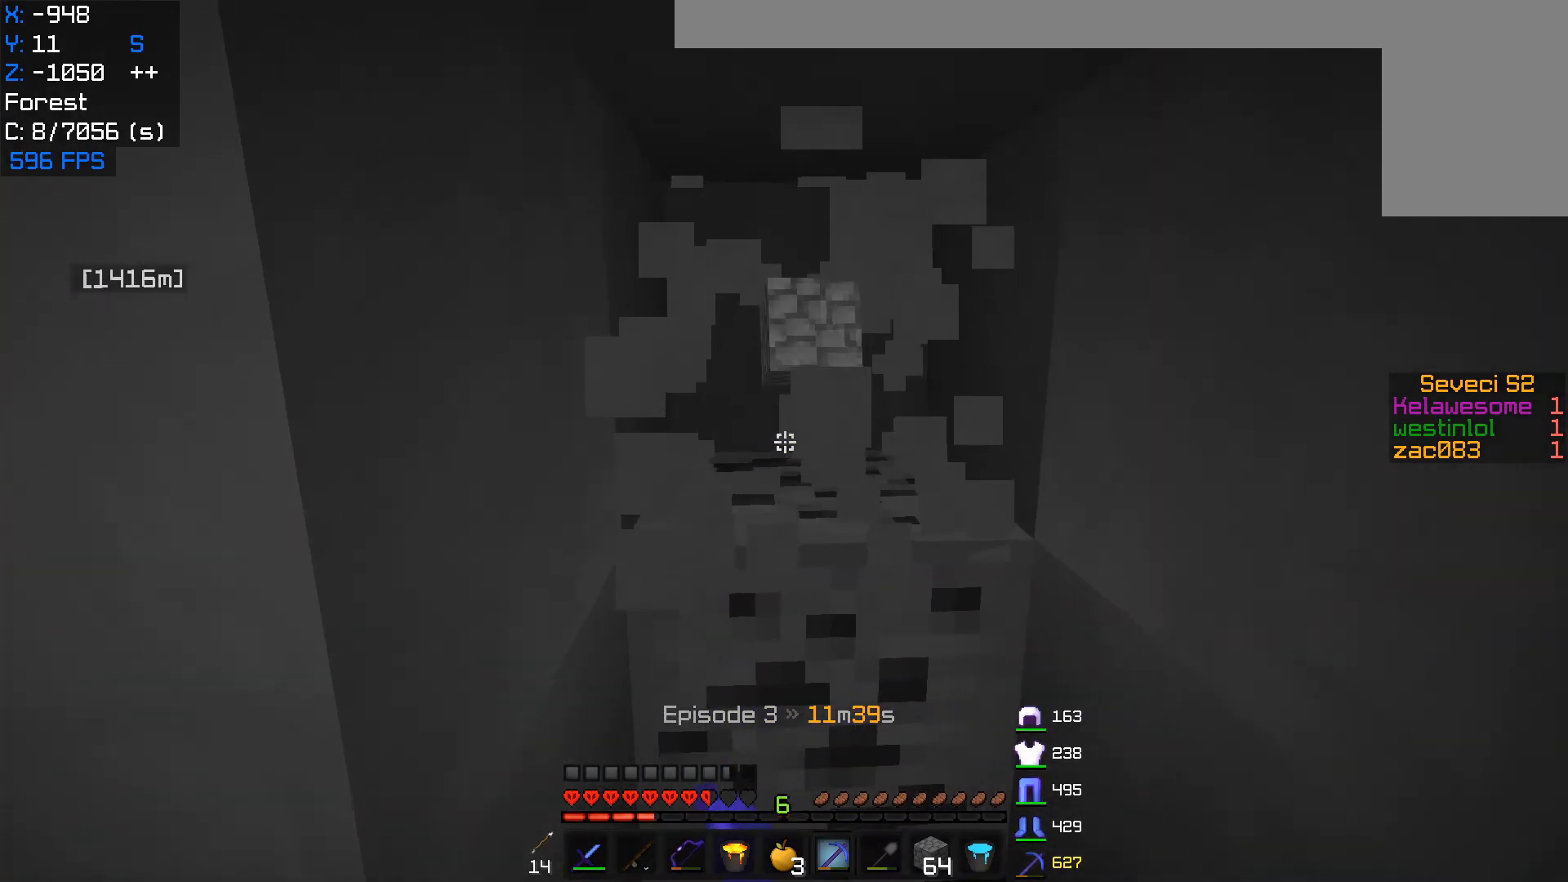
{"keys": [], "mouse": ["left"], "events": [[100, "w", "down"], [283, "w", "up"]]}
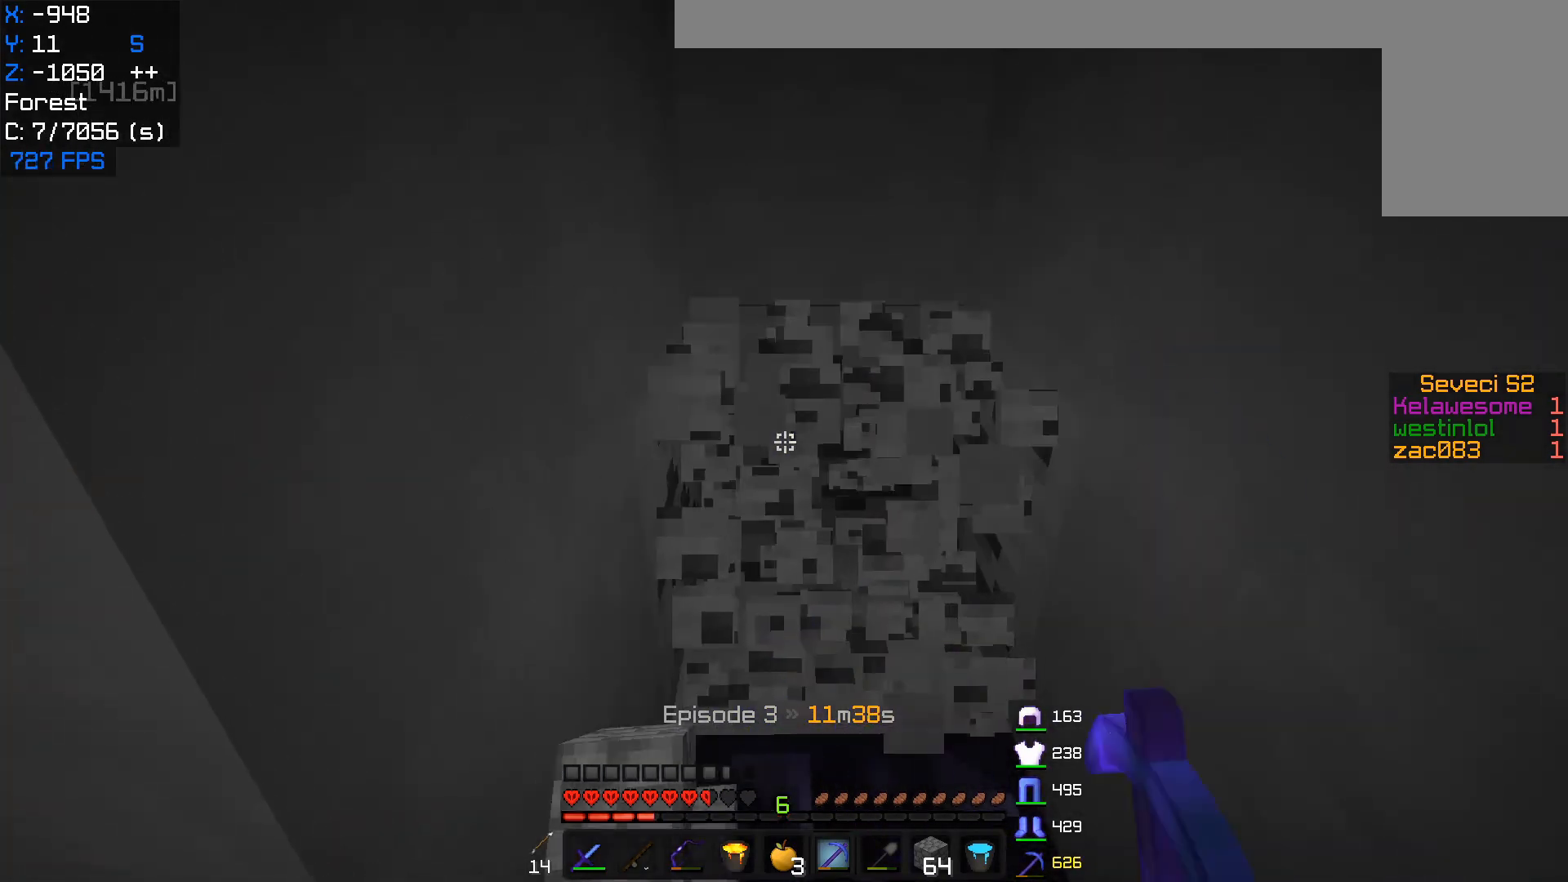
{"keys": [], "mouse": ["left"], "events": []}
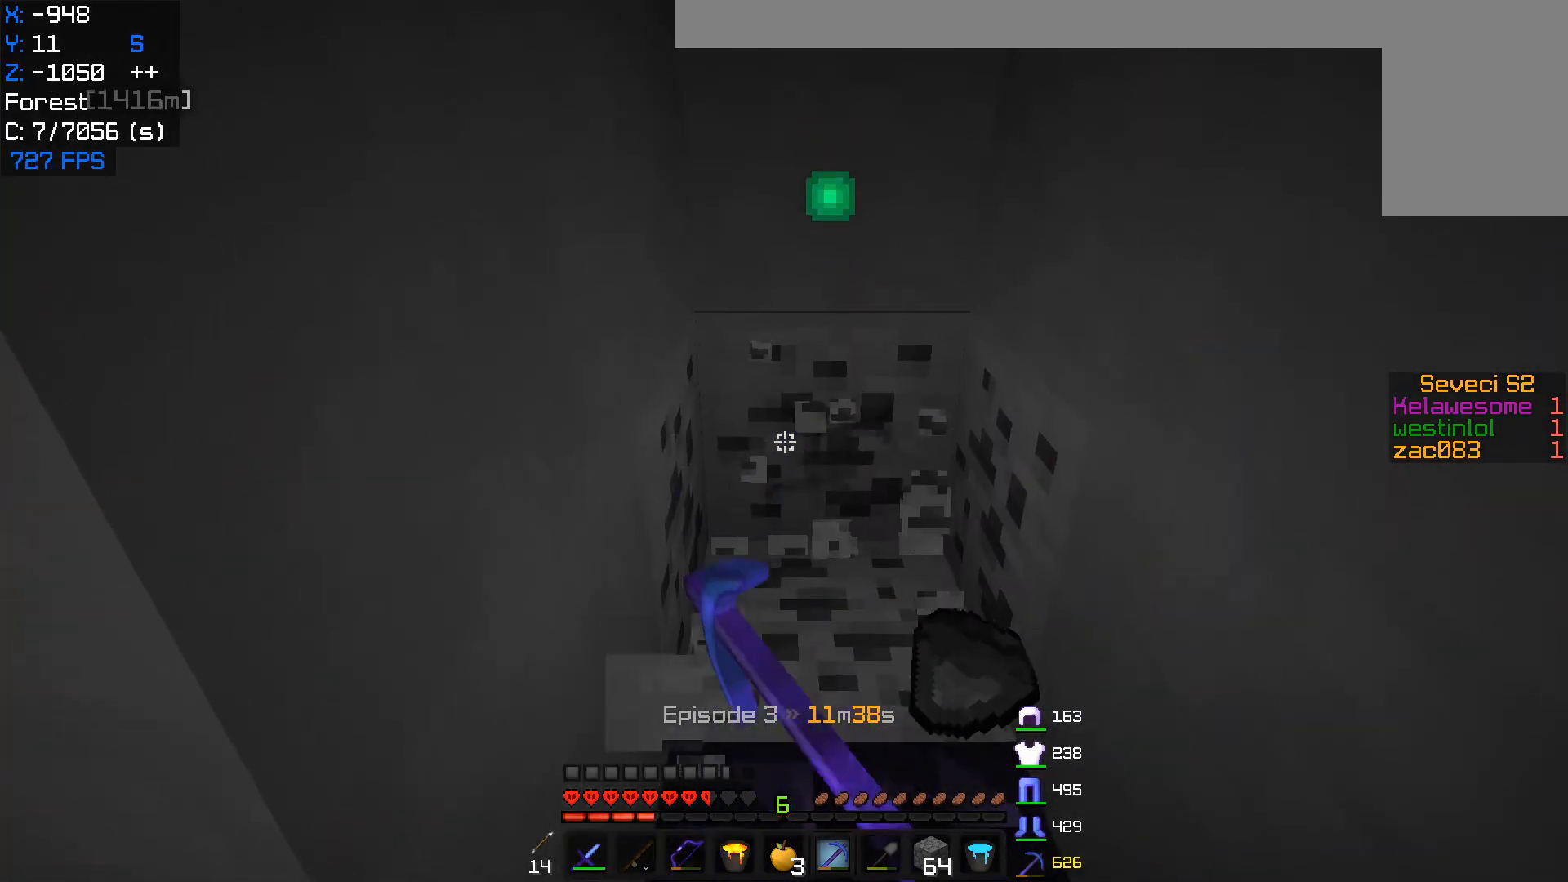
{"keys": [], "mouse": ["left"], "events": [[100, "w", "down"], [483, "w", "up"]]}
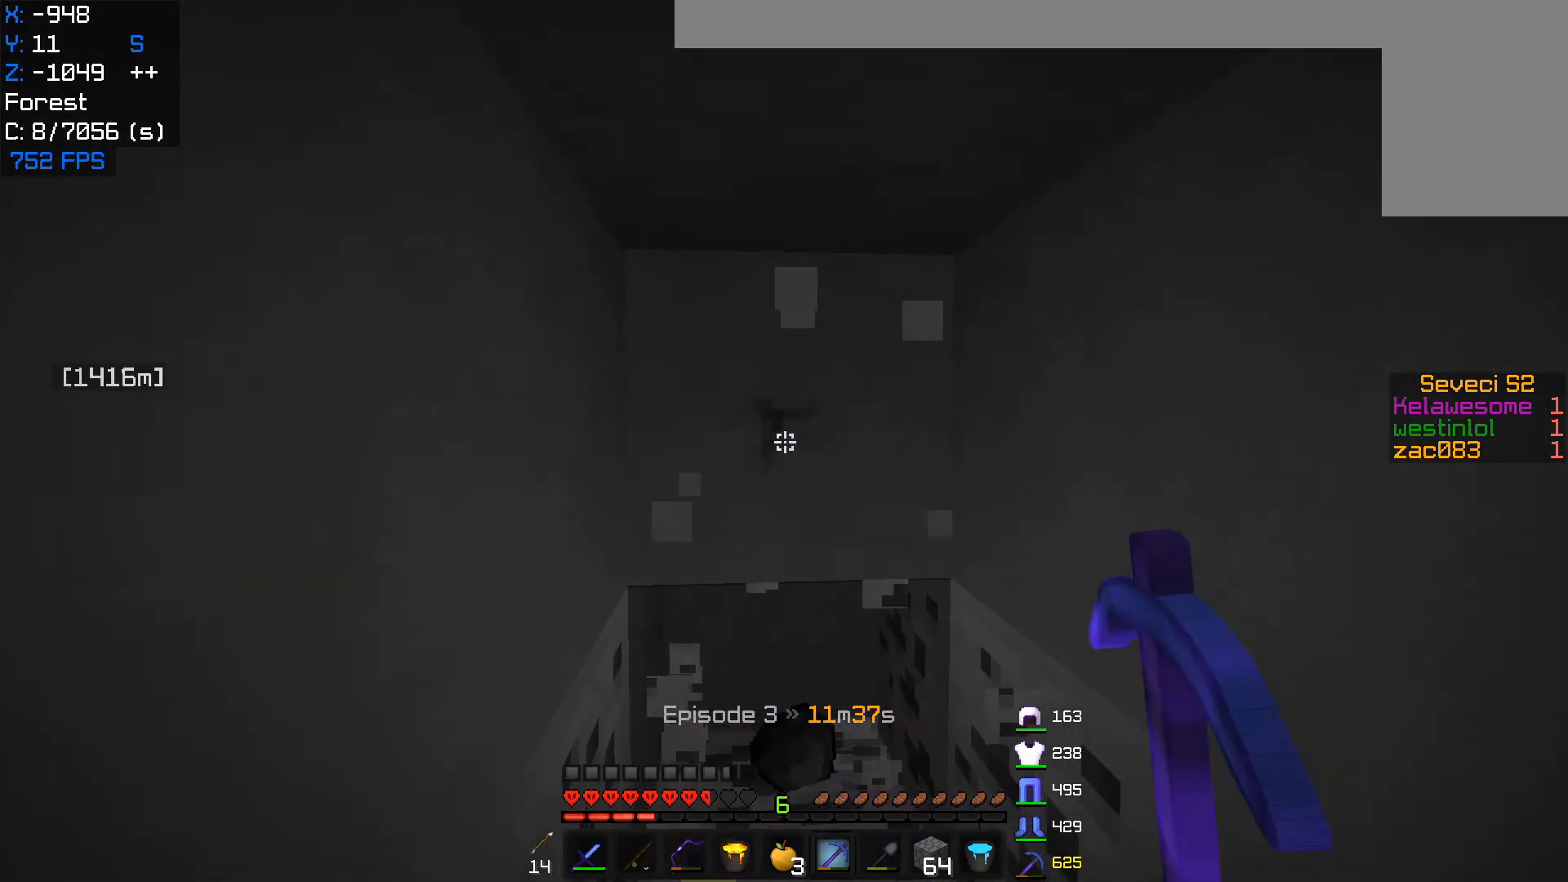
{"keys": ["w"], "mouse": ["left"], "events": [[400, "w", "down"]]}
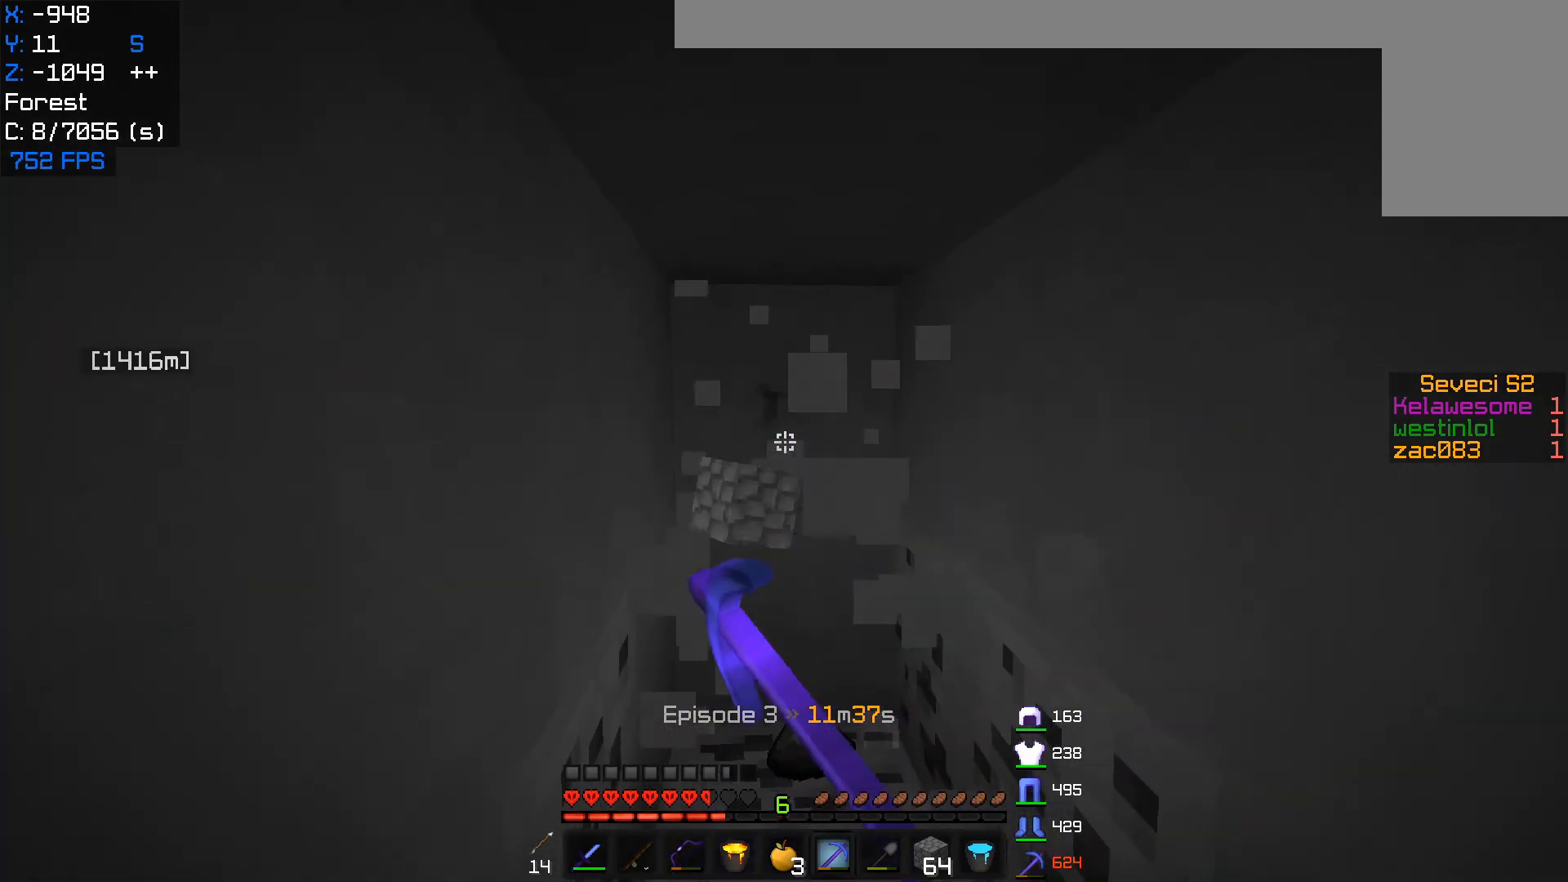
{"keys": ["w"], "mouse": ["left"], "events": [[150, "w", "up"], [233, "w", "down"]]}
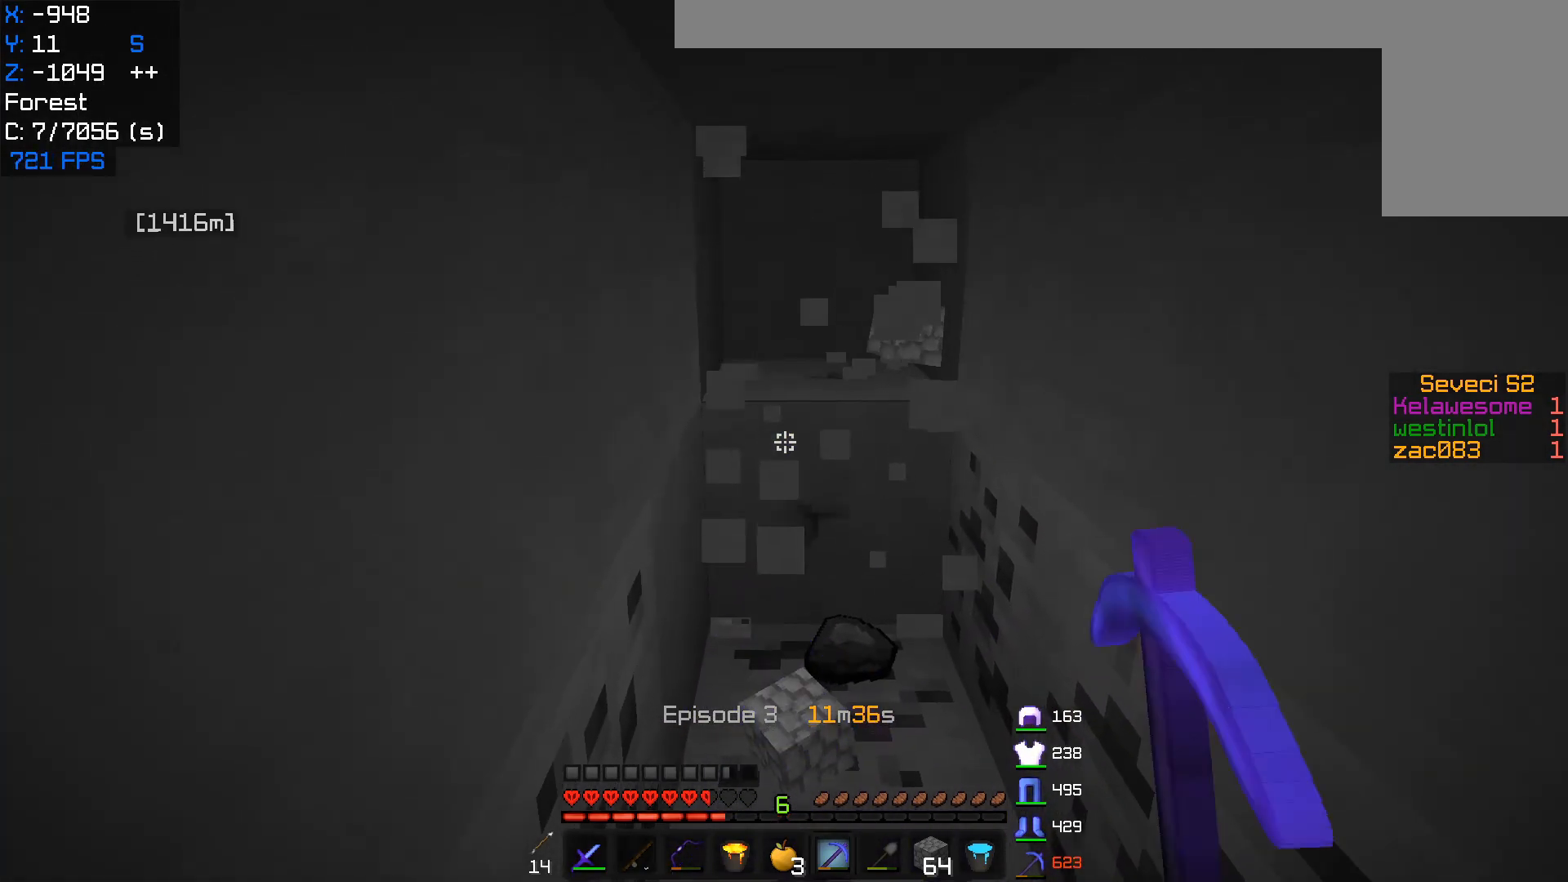
{"keys": [], "mouse": ["left"], "events": [[33, "w", "up"], [133, "w", "down"], [483, "w", "up"]]}
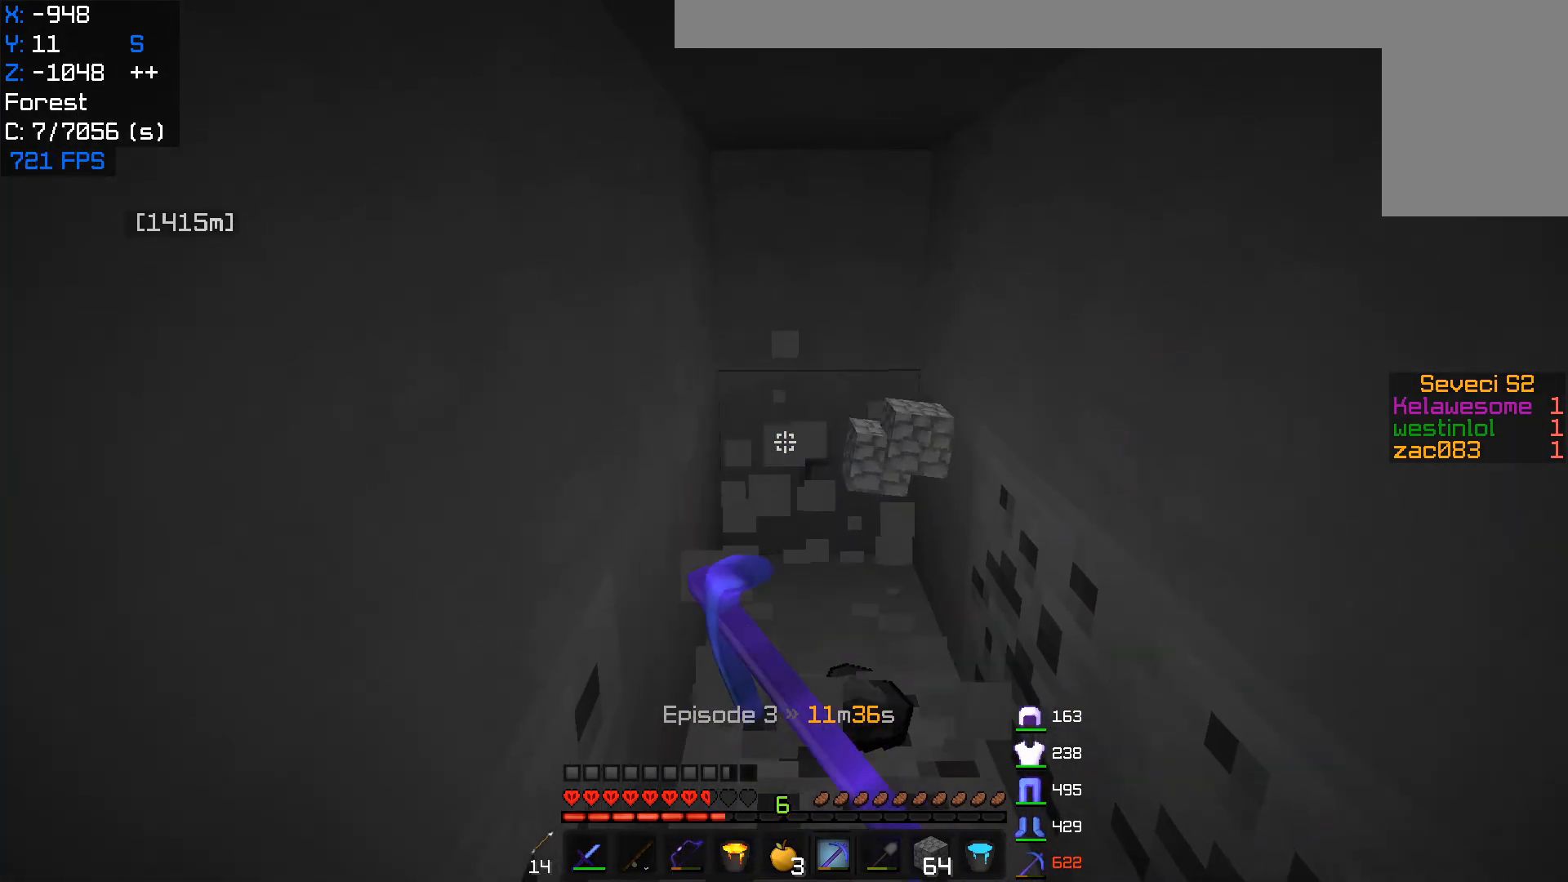
{"keys": ["w"], "mouse": ["left"], "events": [[50, "w", "down"]]}
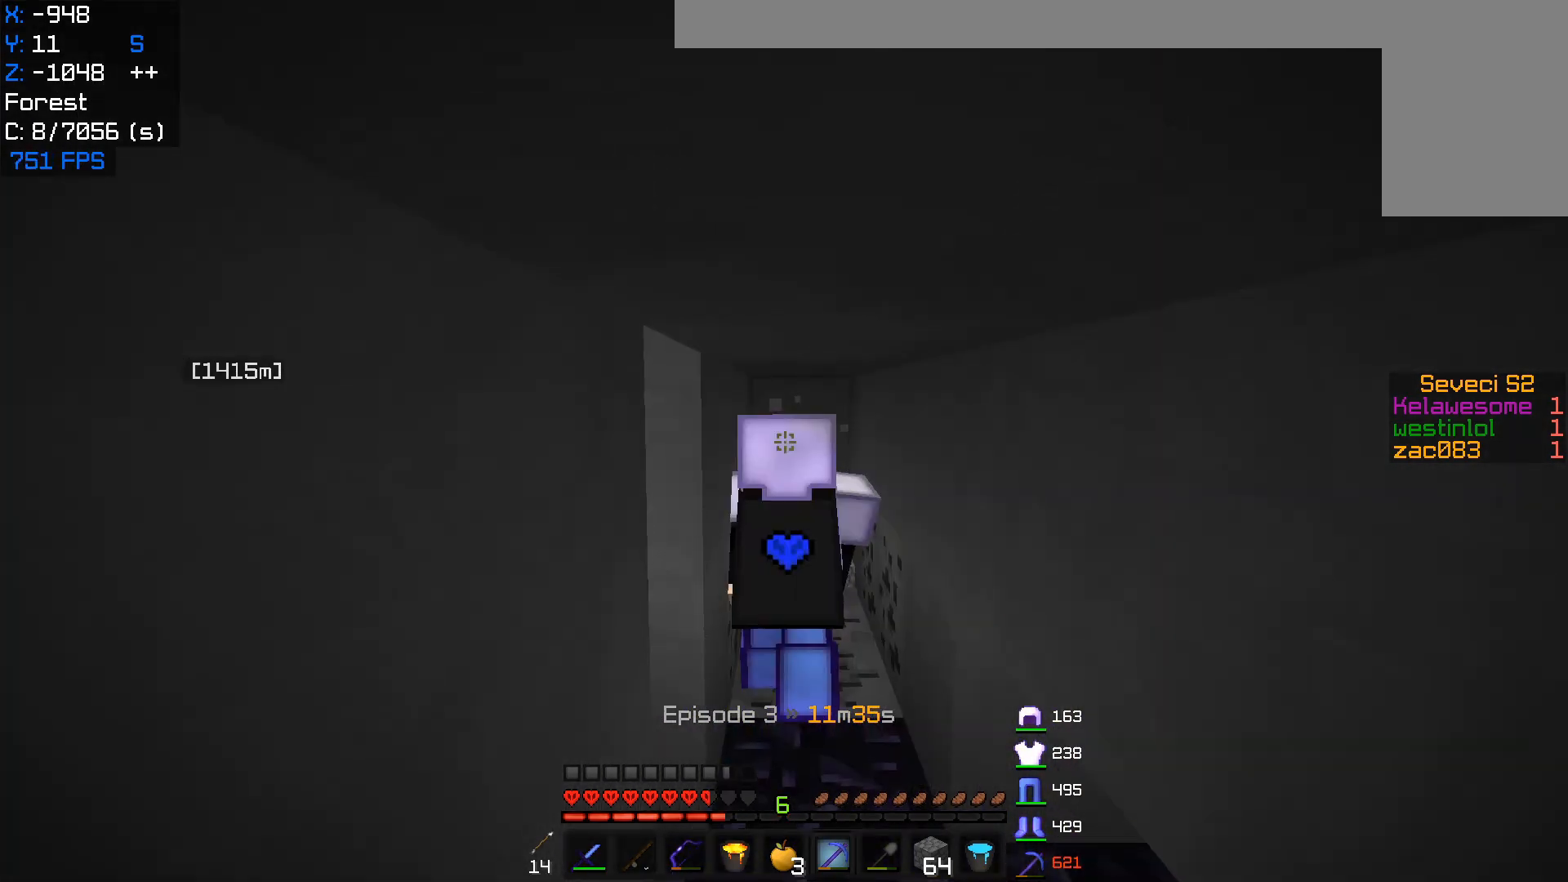
{"keys": ["w"], "mouse": ["left"], "events": []}
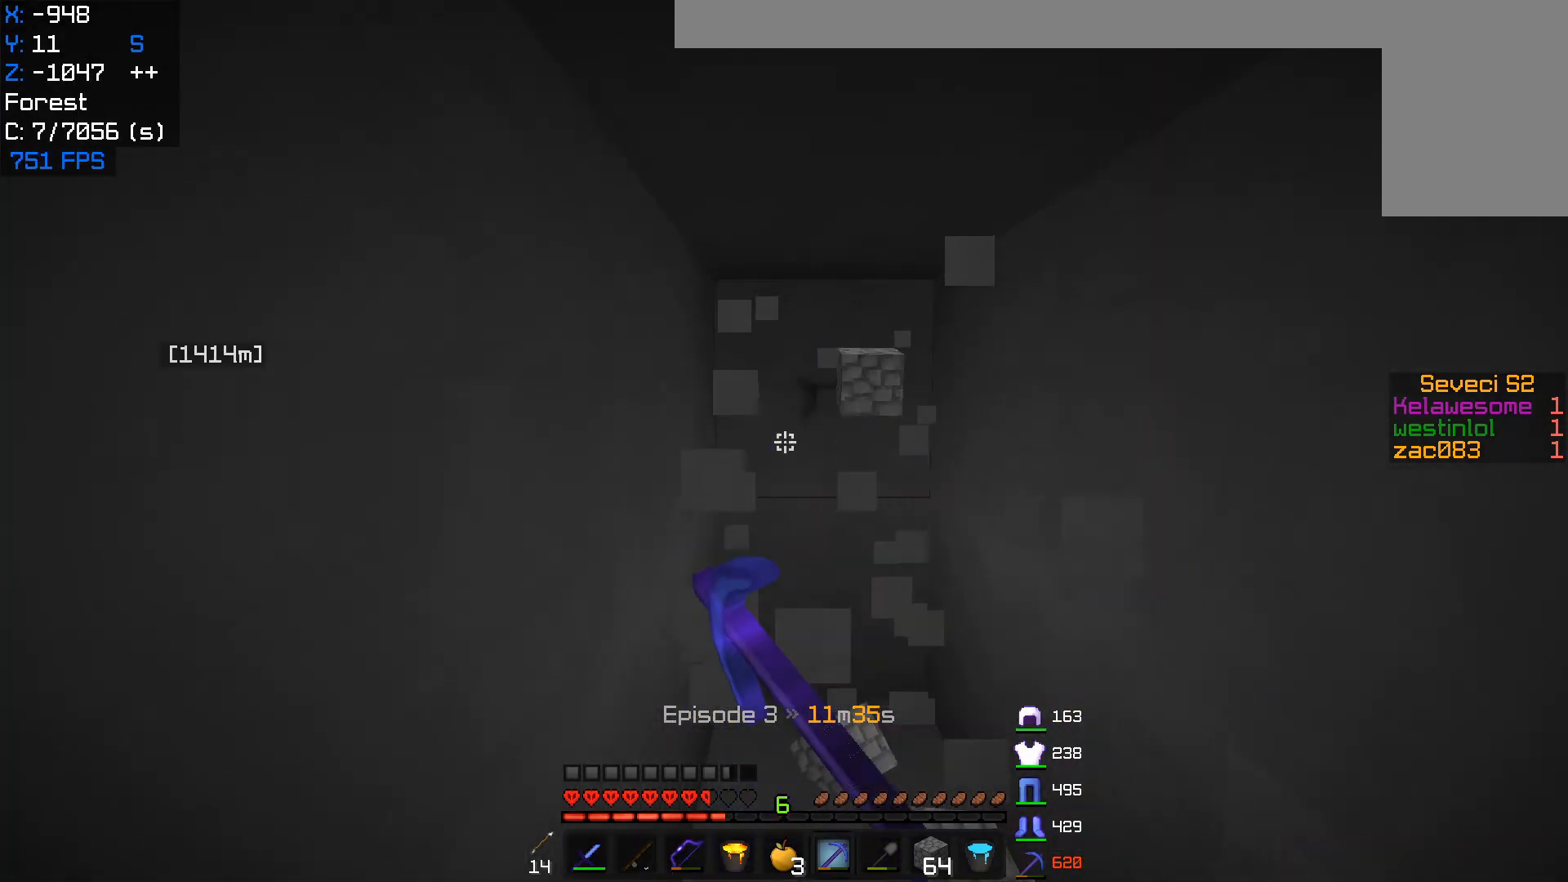
{"keys": ["d", "w"], "mouse": ["left"], "events": [[50, "w", "up"], [100, "w", "down"], [350, "d", "down"]]}
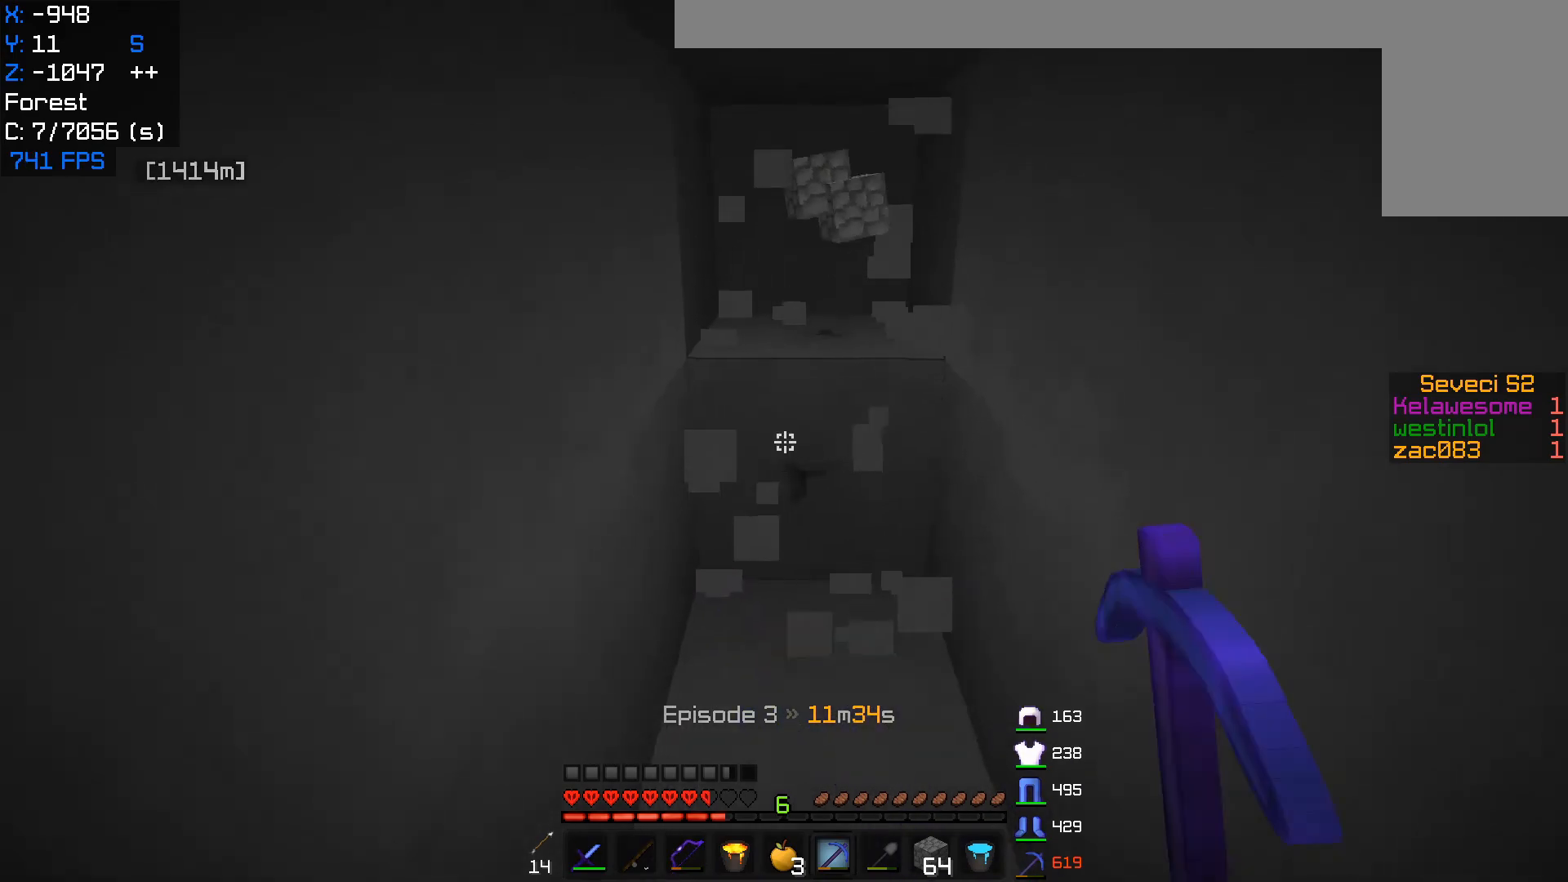
{"keys": ["d", "w"], "mouse": ["left"], "events": [[217, "d", "up"], [383, "d", "down"]]}
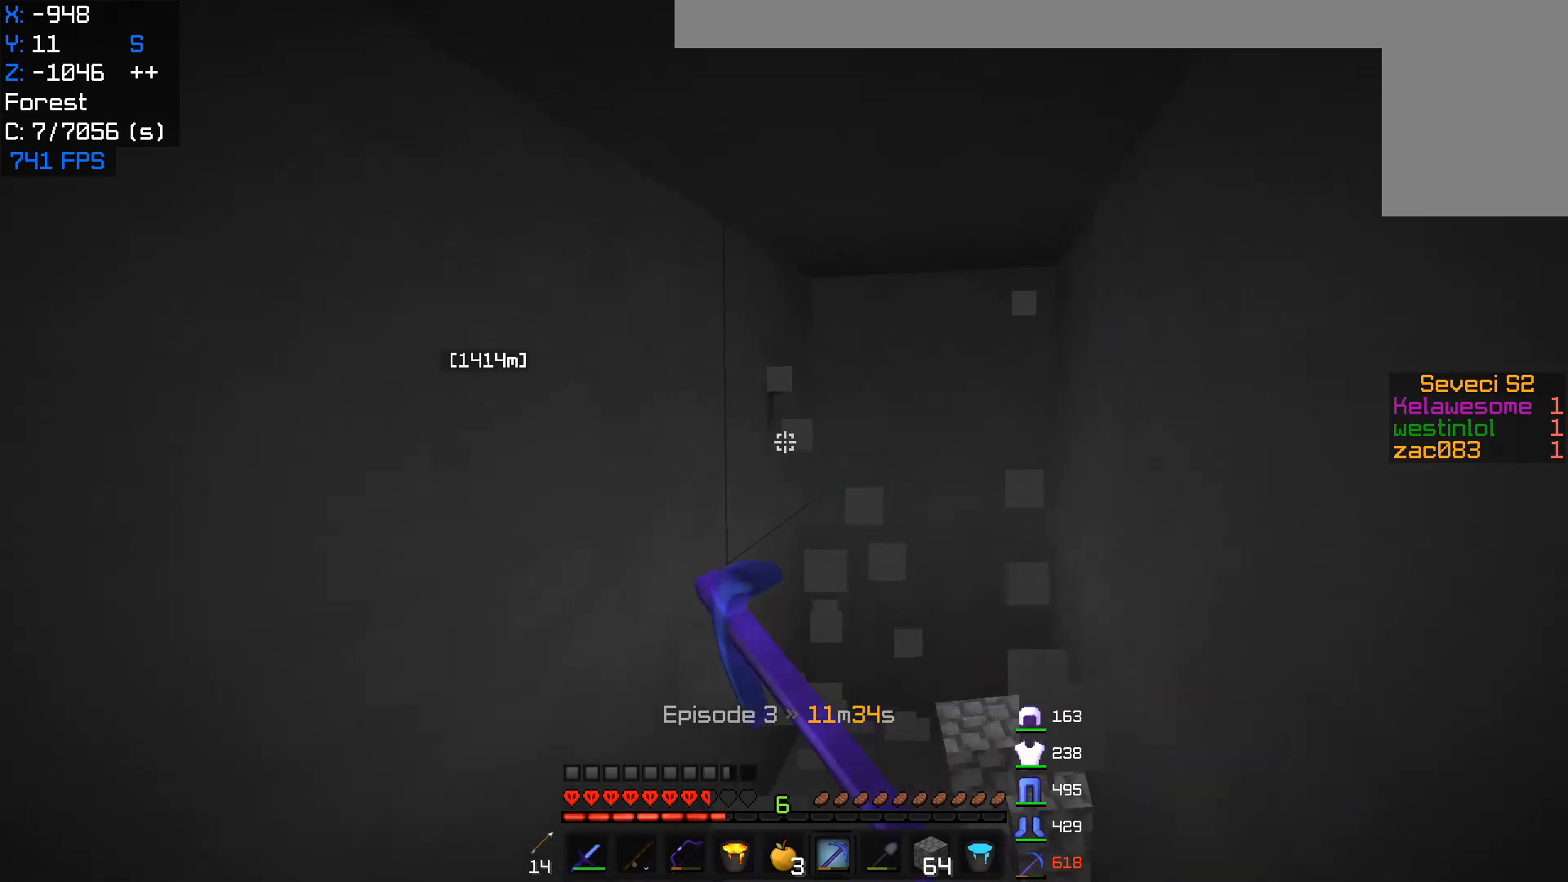
{"keys": ["d", "w"], "mouse": ["left"], "events": []}
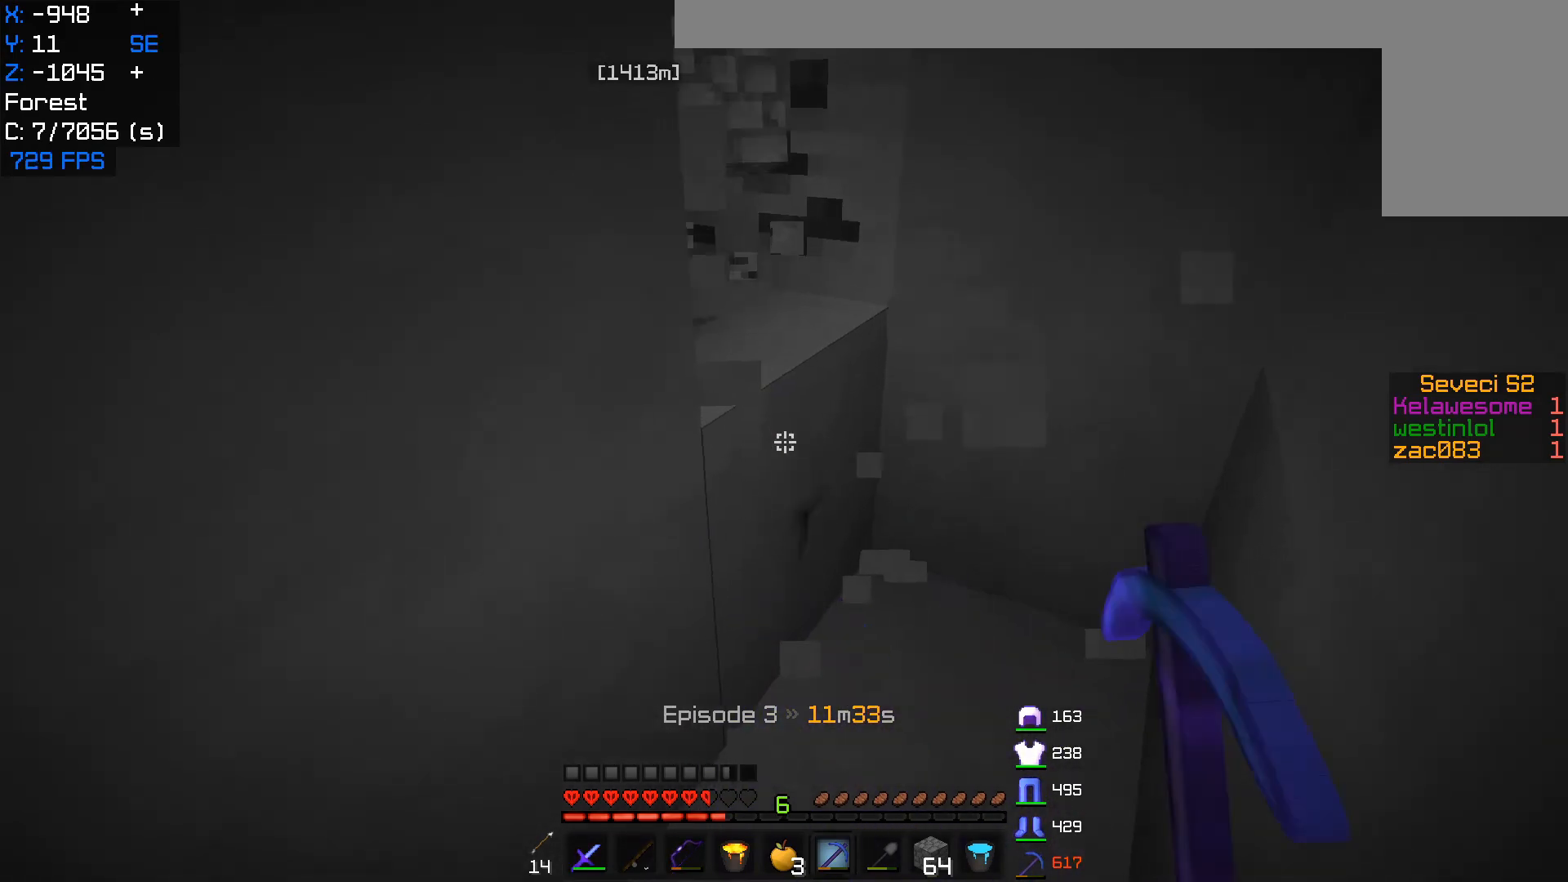
{"keys": ["d", "w"], "mouse": ["left"], "events": []}
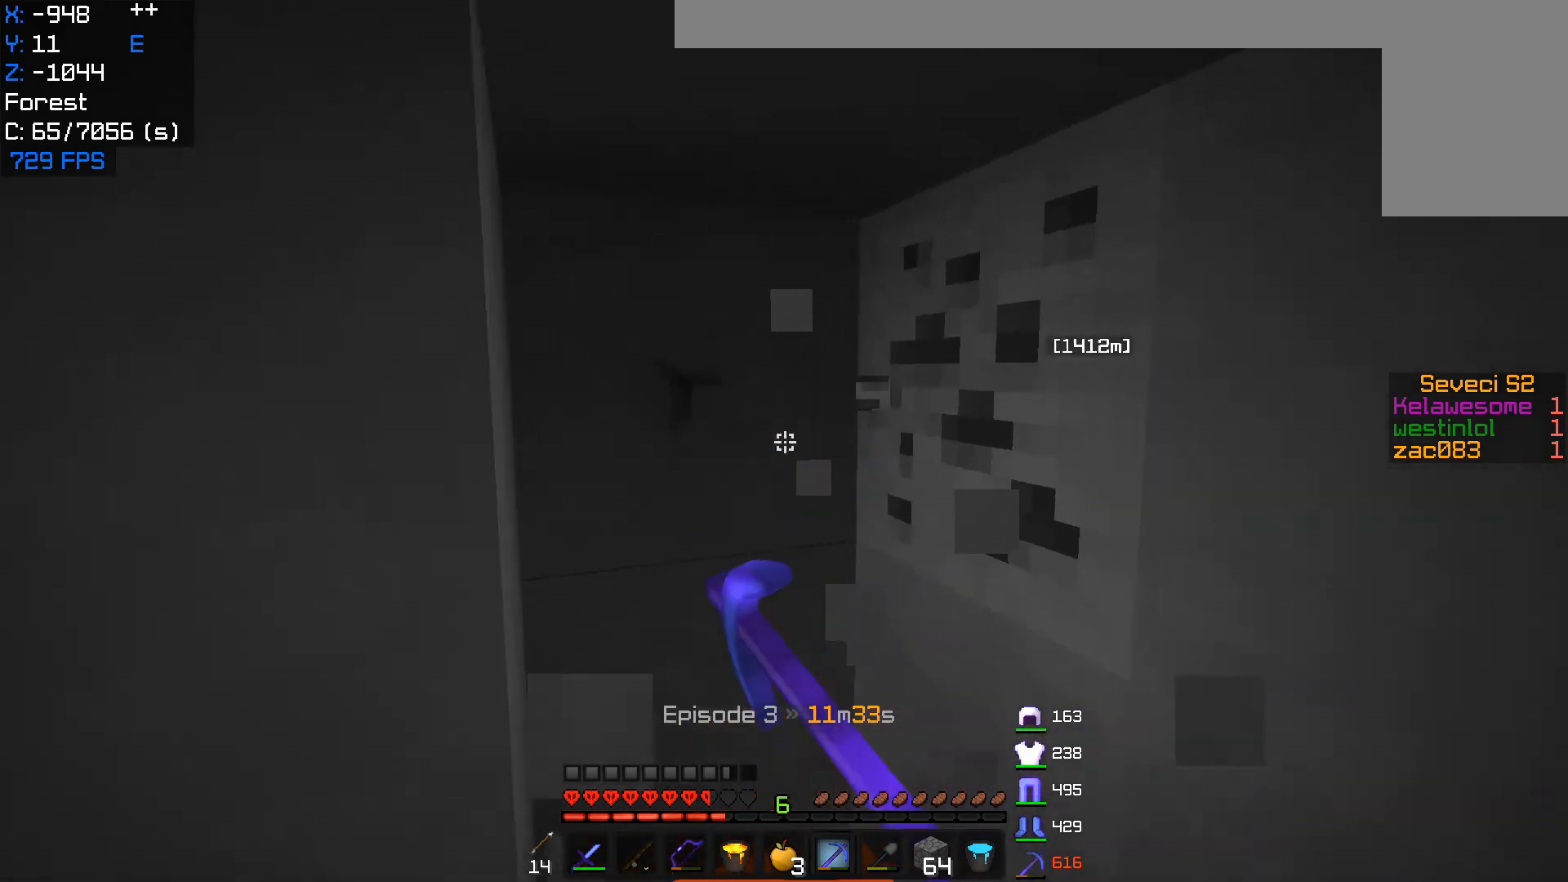
{"keys": [], "mouse": ["left"], "events": [[50, "w", "up"], [500, "d", "up"]]}
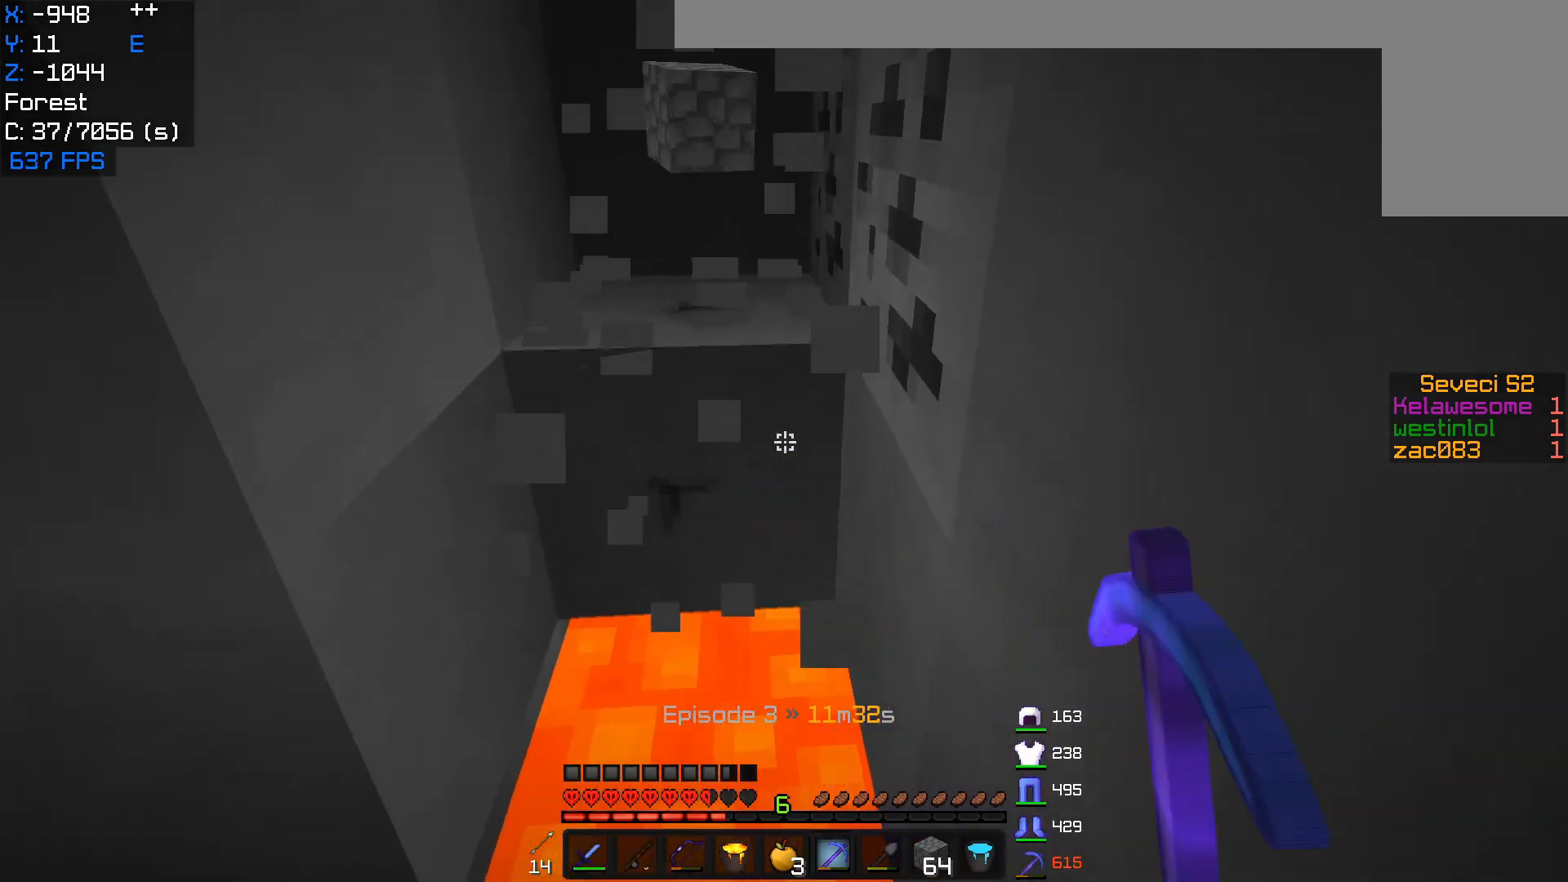
{"keys": ["w"], "mouse": ["right"], "events": [[367, "mouse_left", "up"], [467, "mouse_right", "down"], [500, "w", "down"]]}
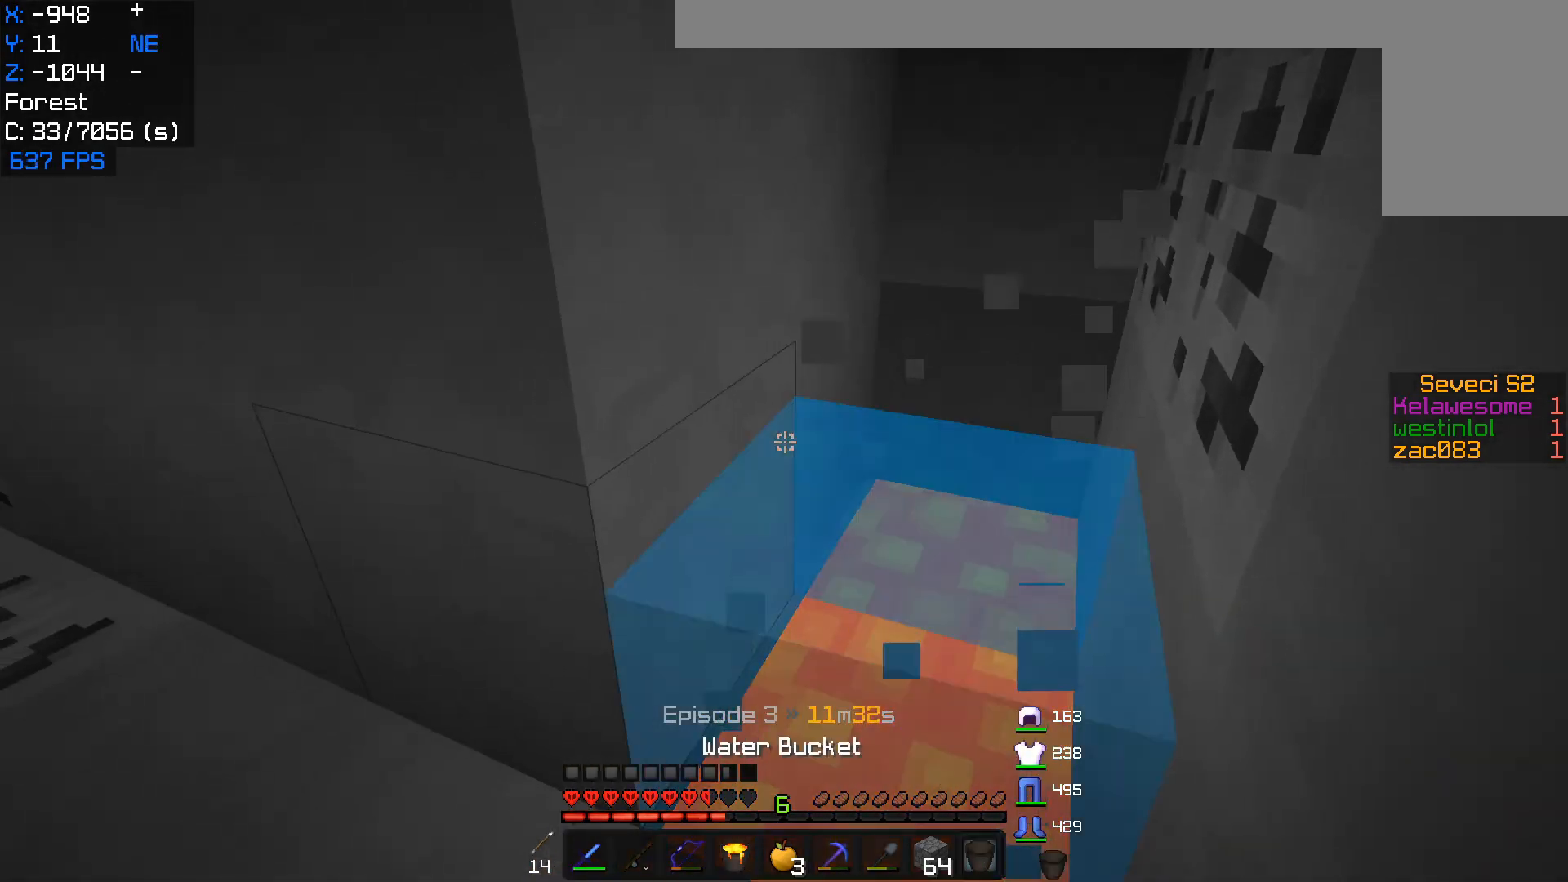
{"keys": ["w"], "mouse": ["right"], "events": [[117, "mouse_right", "up"], [417, "mouse_right", "down"]]}
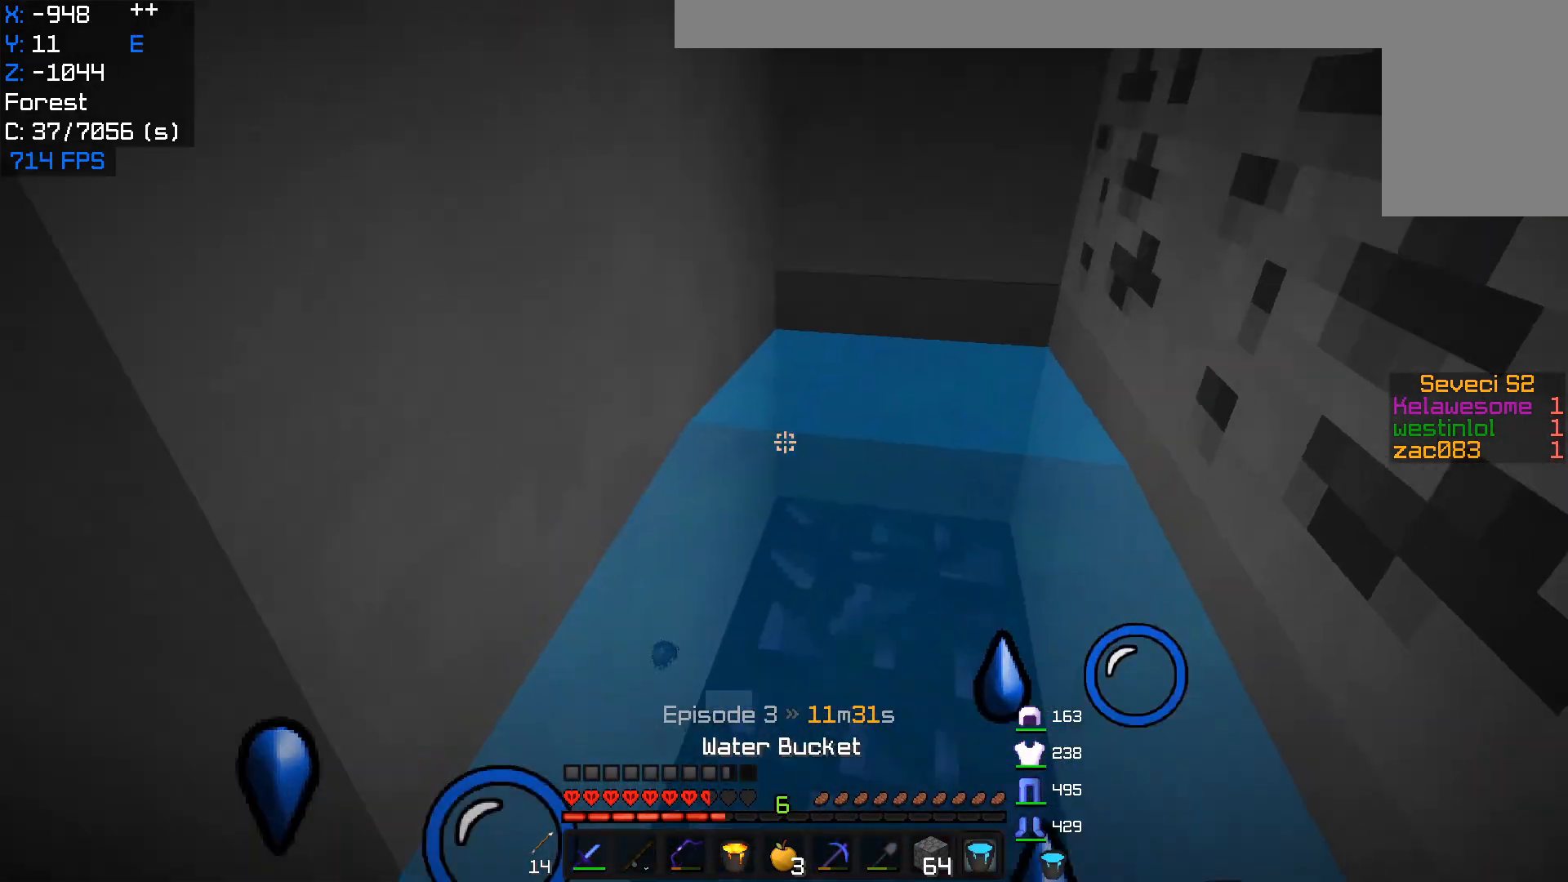
{"keys": ["a", "w"], "mouse": ["left"], "events": [[17, "mouse_right", "up"], [117, "mouse_left", "down"], [300, "a", "down"], [417, "w", "up"], [500, "w", "down"]]}
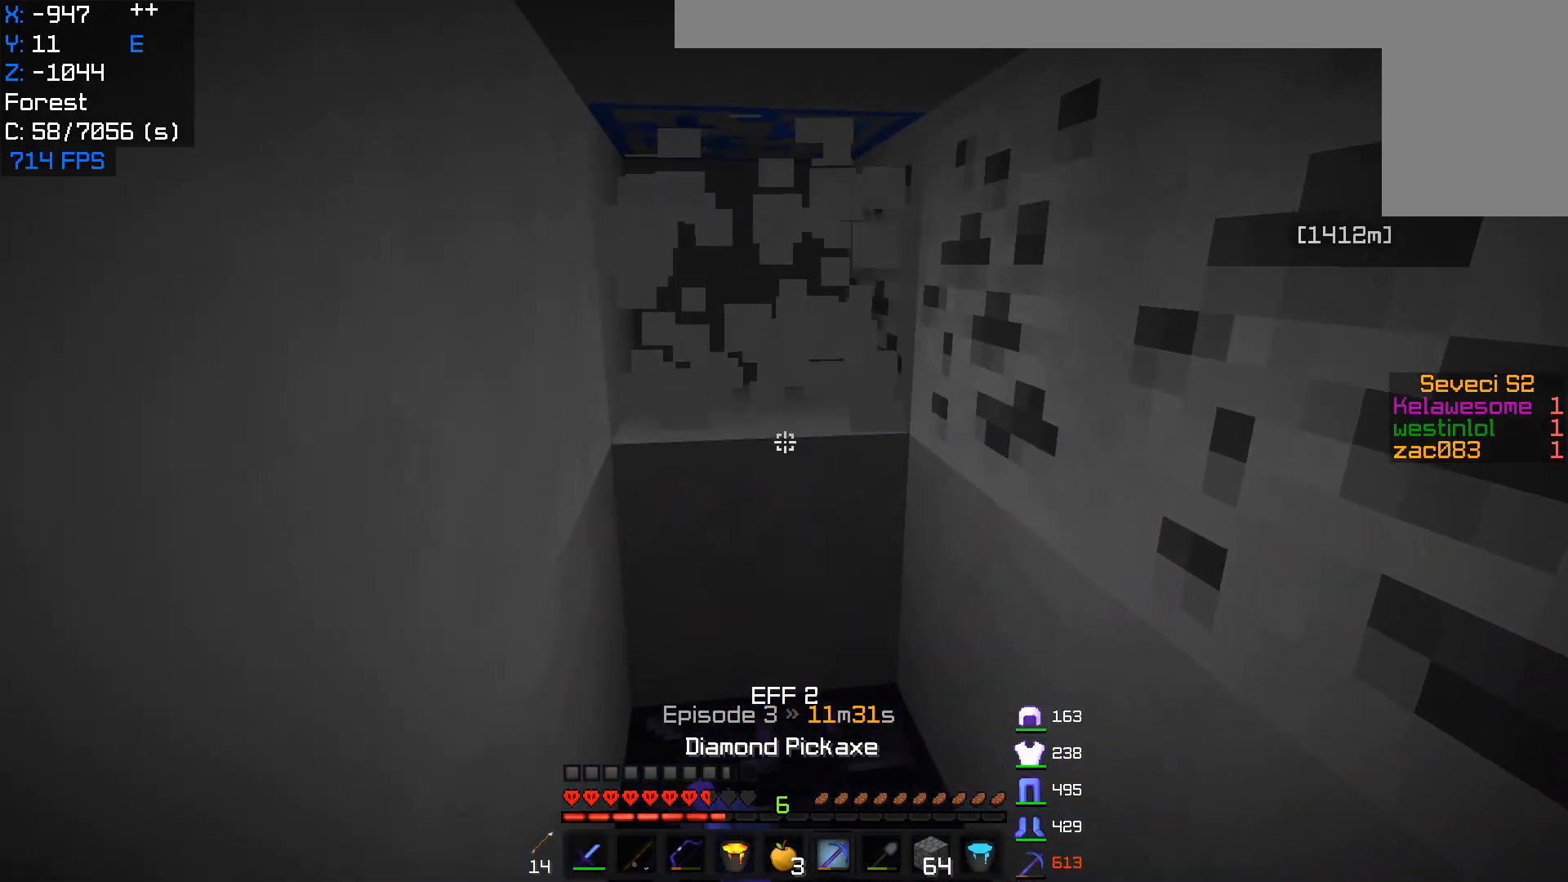
{"keys": ["a"], "mouse": ["left"], "events": [[483, "w", "up"]]}
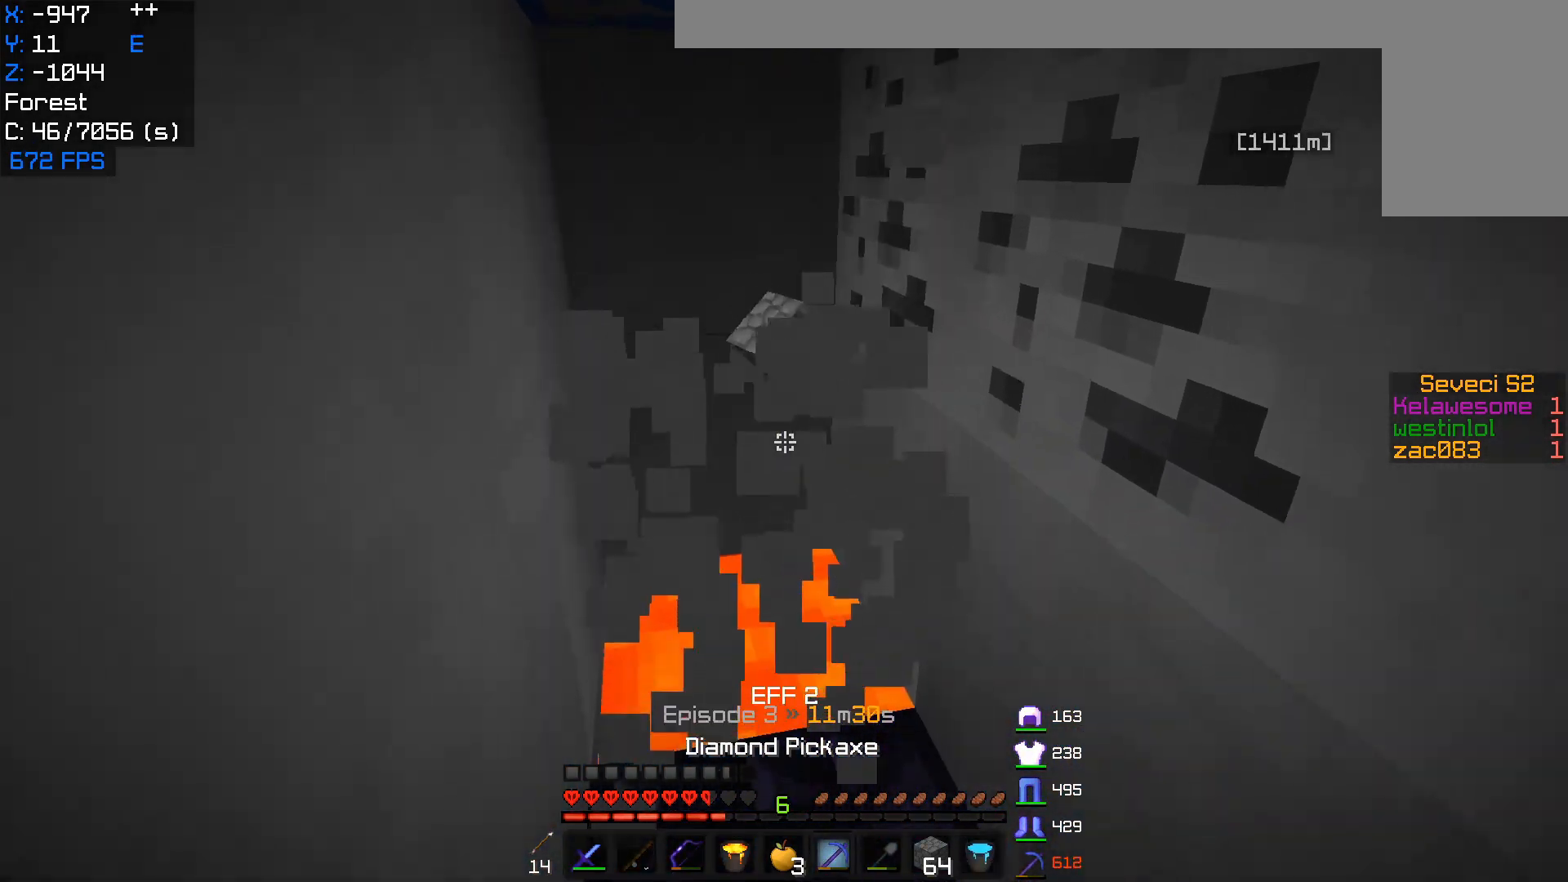
{"keys": ["w"], "mouse": [], "events": [[150, "a", "up"], [167, "mouse_left", "up"], [217, "mouse_right", "down"], [433, "mouse_right", "up"], [450, "w", "down"]]}
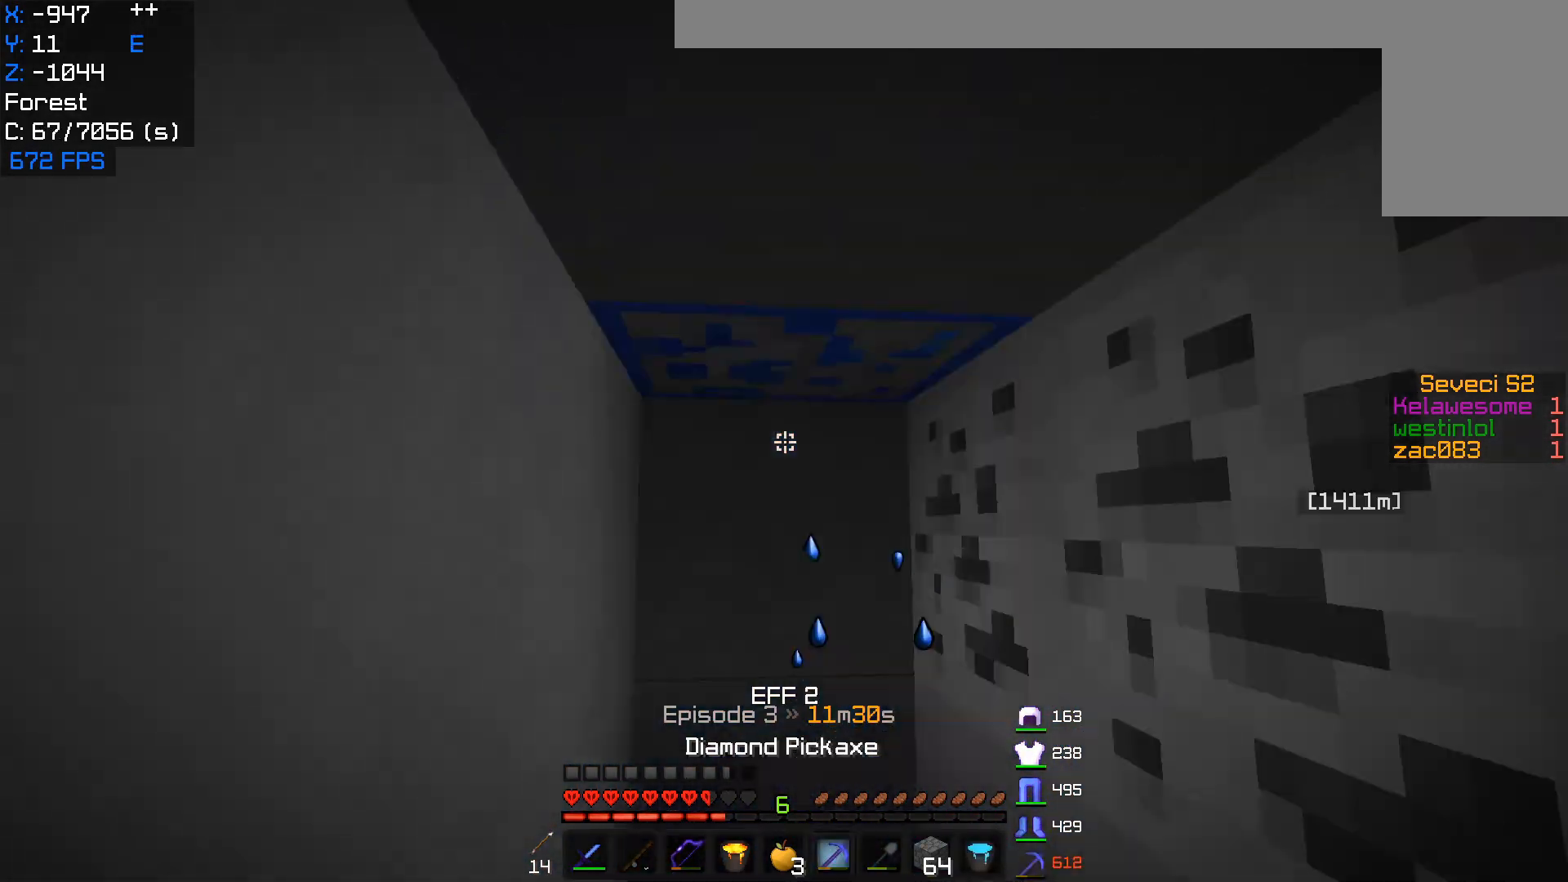
{"keys": ["w"], "mouse": ["left"], "events": [[17, "mouse_left", "down"]]}
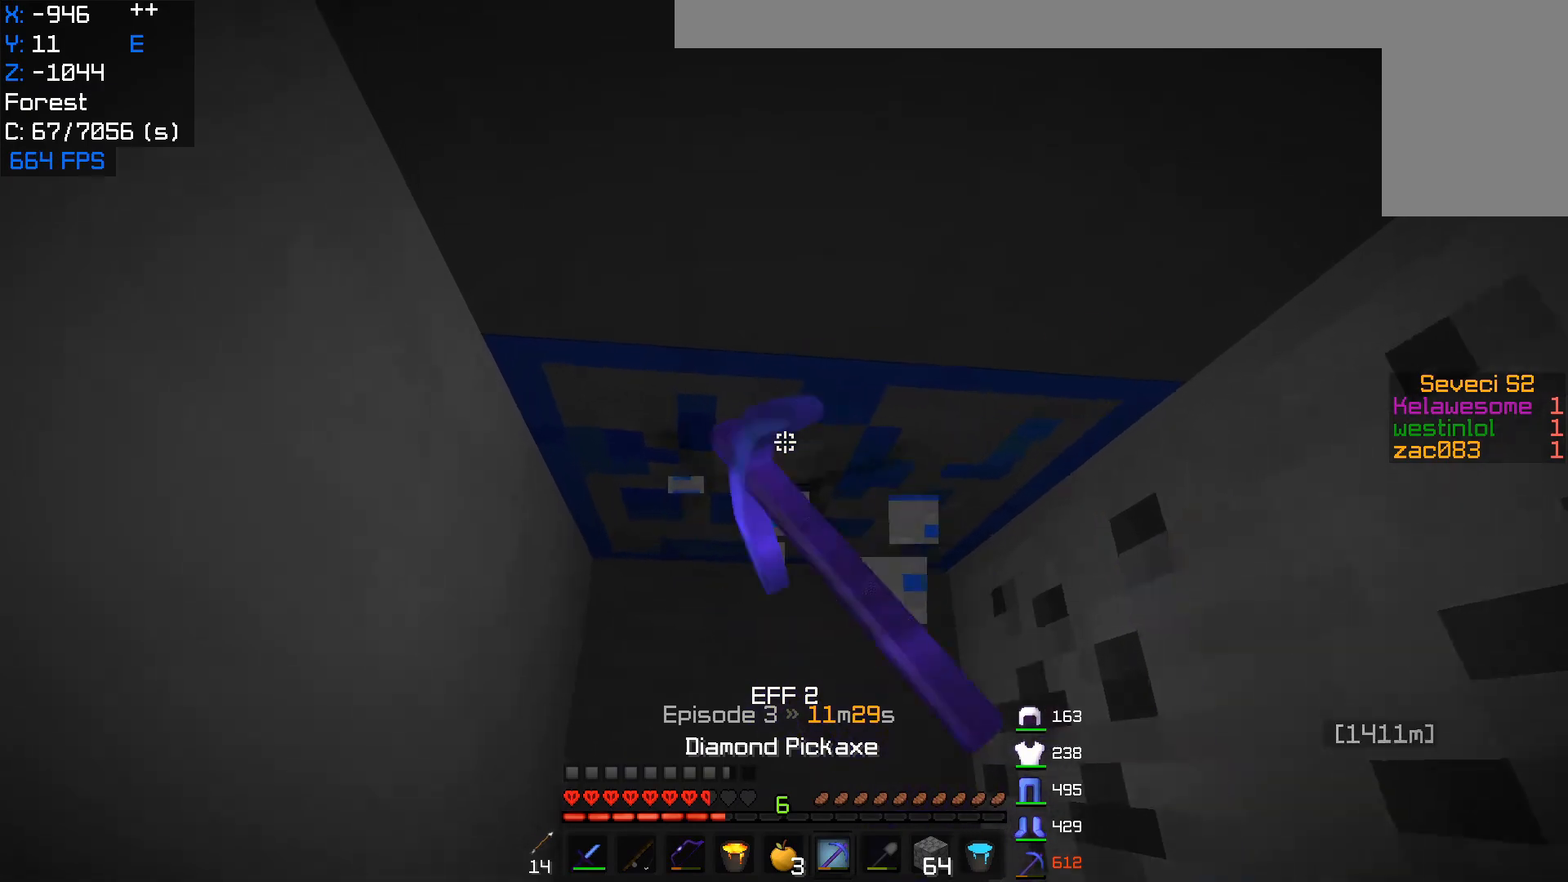
{"keys": ["w"], "mouse": ["left"], "events": []}
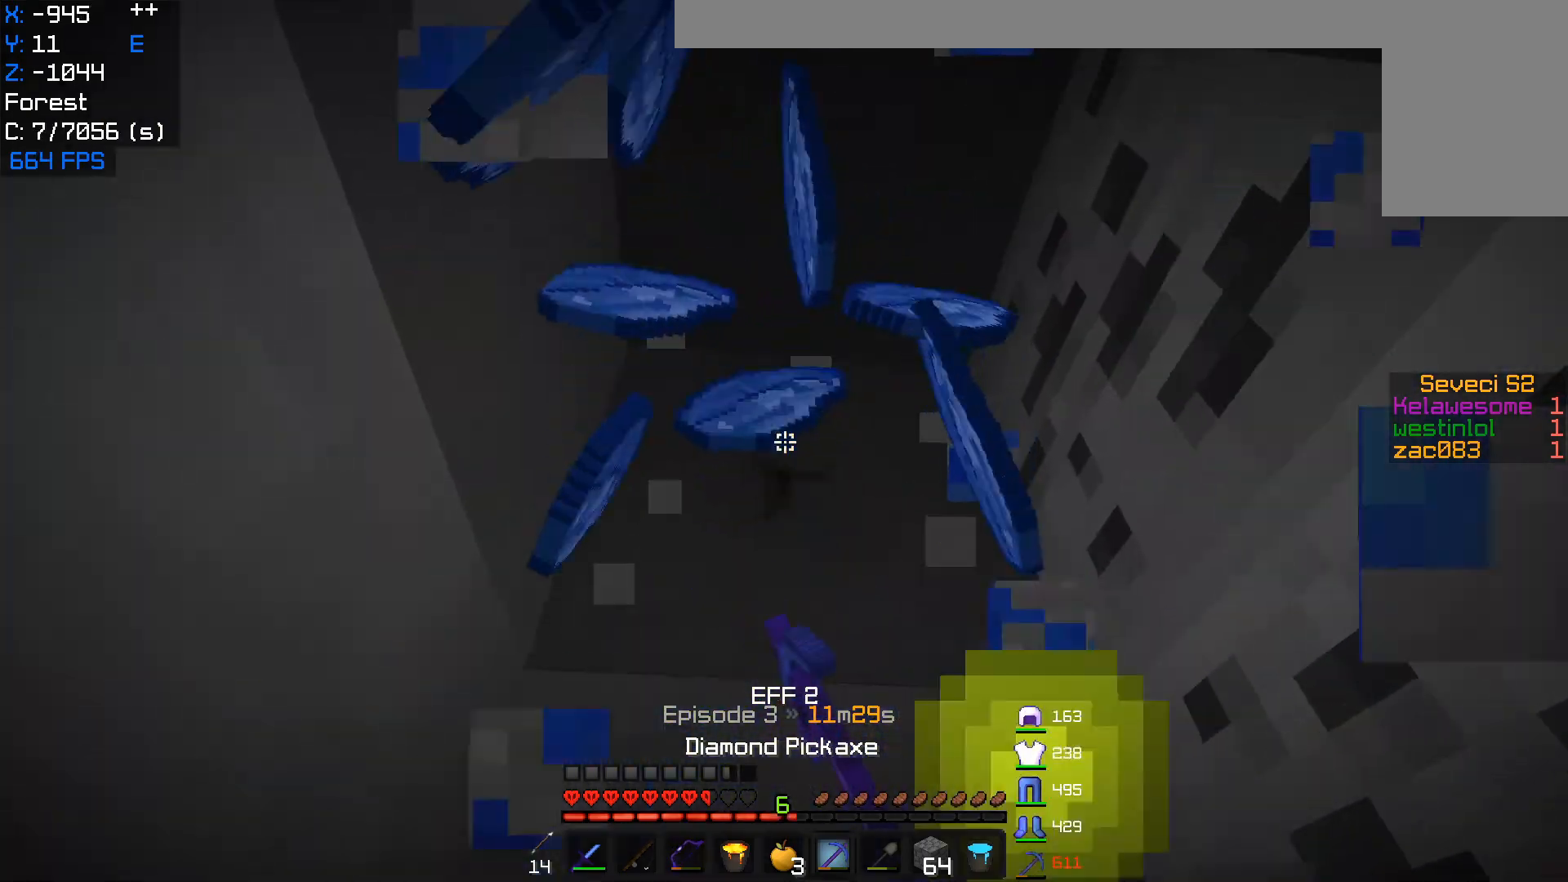
{"keys": ["a"], "mouse": ["left"], "events": [[17, "w", "up"], [450, "a", "down"]]}
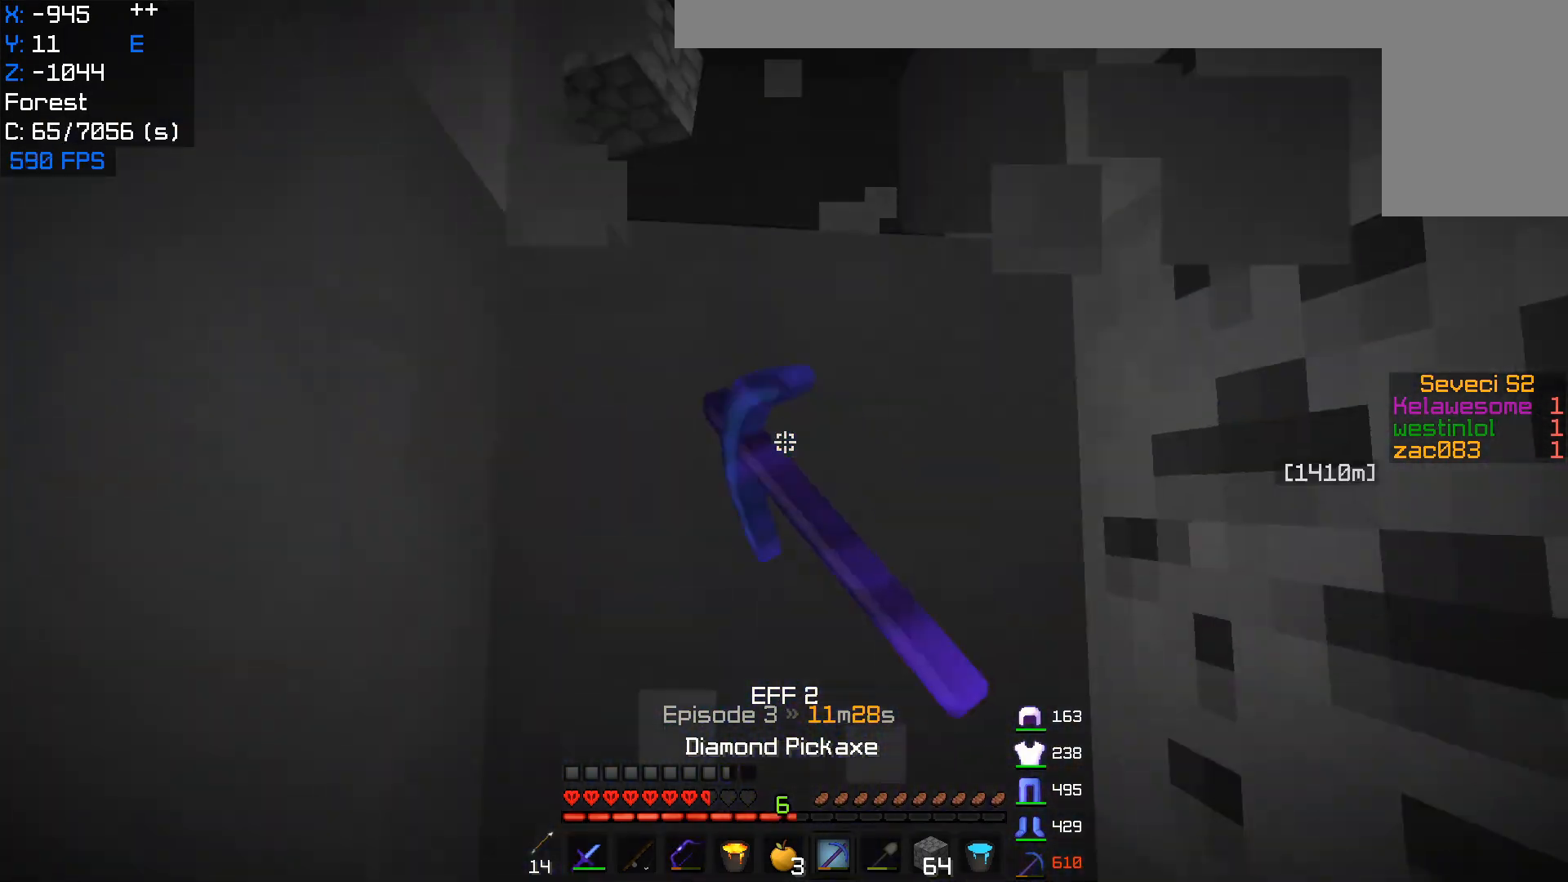
{"keys": [], "mouse": ["left"], "events": [[367, "a", "up"]]}
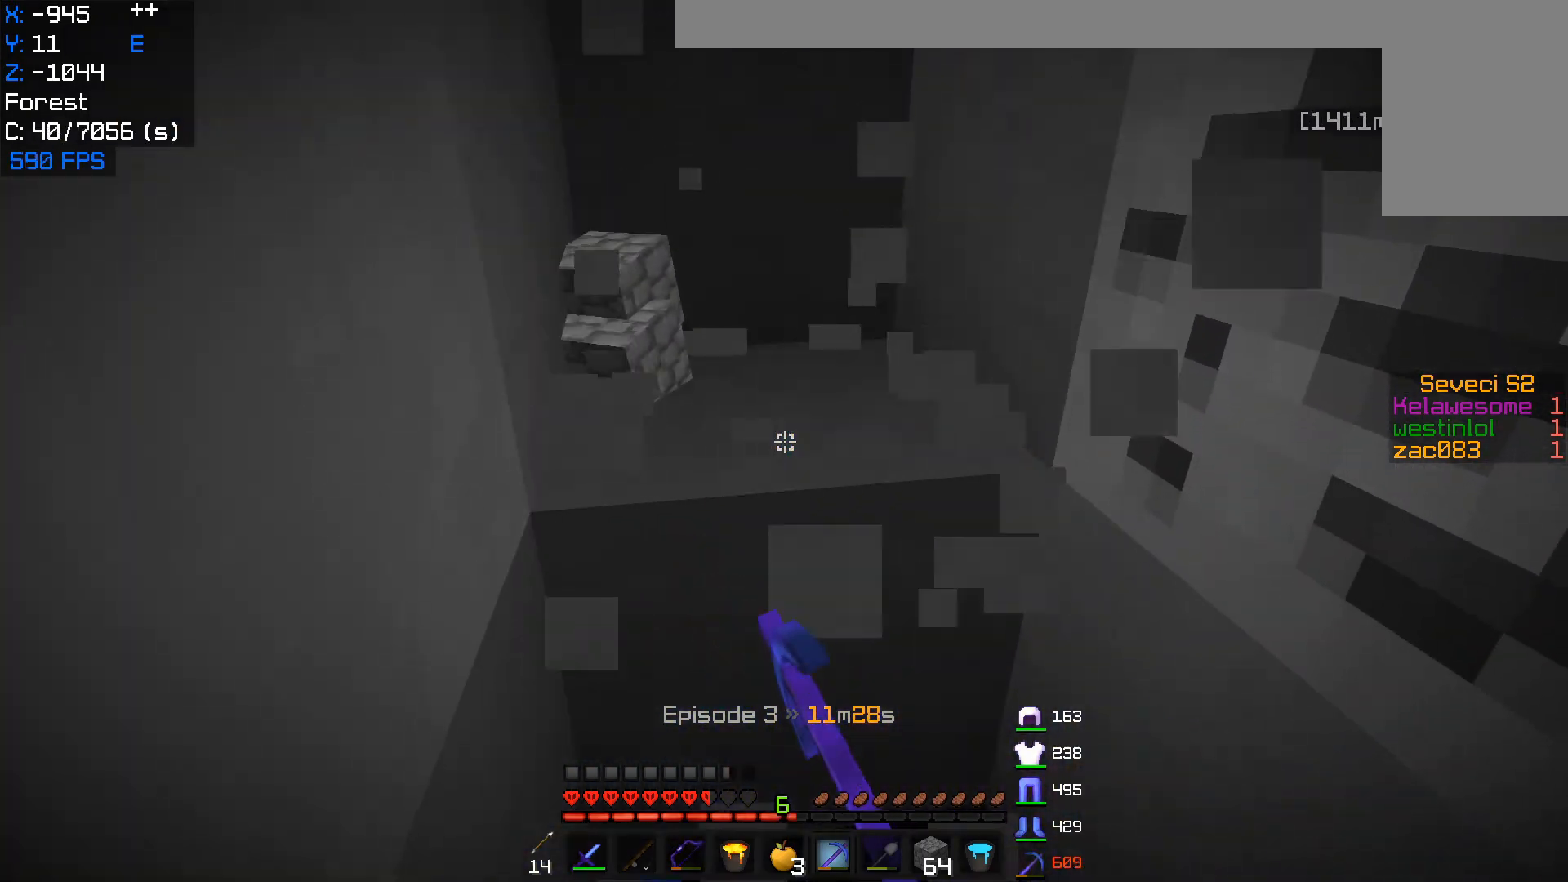
{"keys": [], "mouse": []}